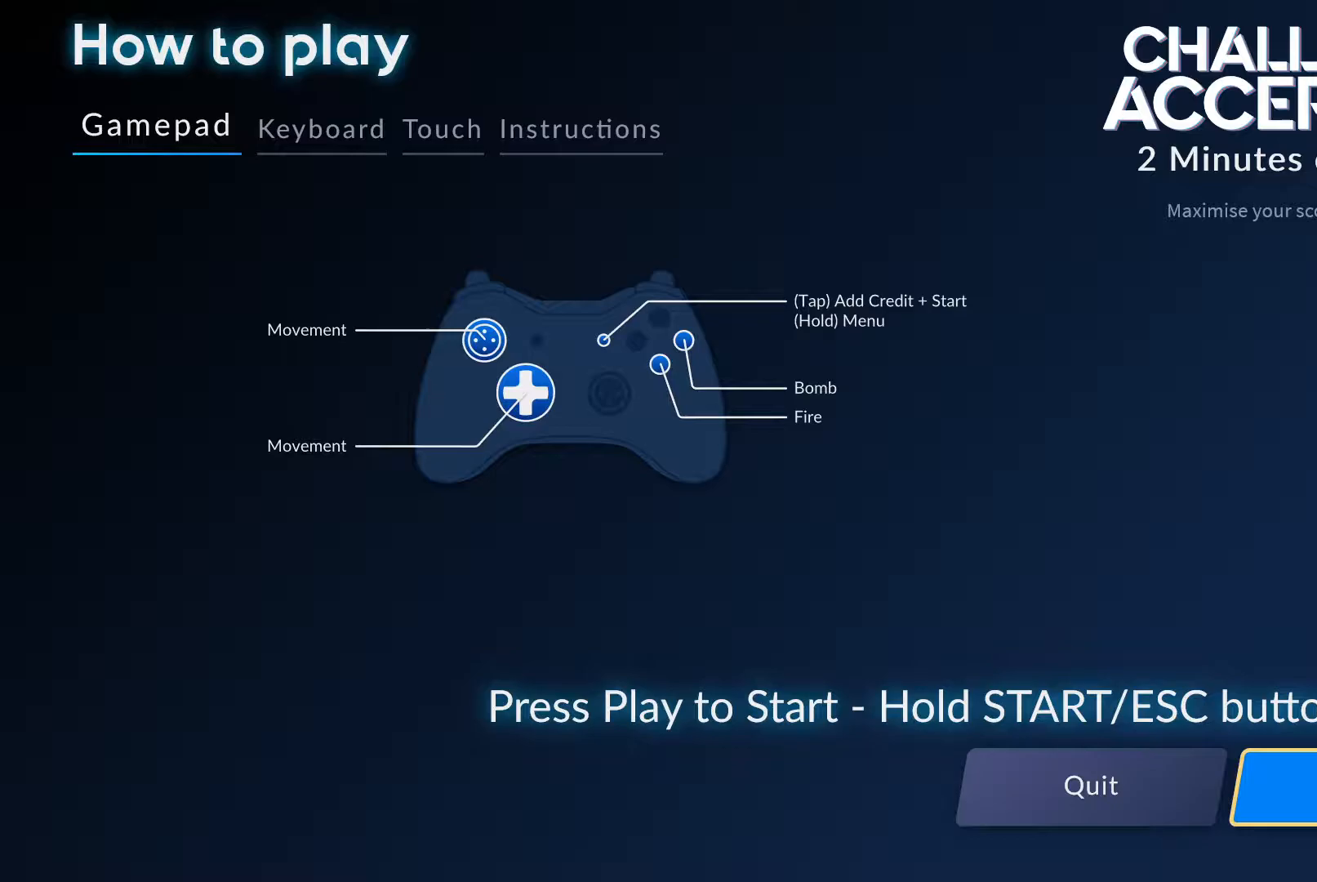
Gameplay with a controller (Xbox layout); each line is a JSON object with the inputs held at the frame after it. "events" lists button and stick changes between this image and that frame as [ms after this image, input, new state], when the widget could be followed in between. Not read: L3 R3 left_stick right_stick.
{"buttons": [], "events": []}
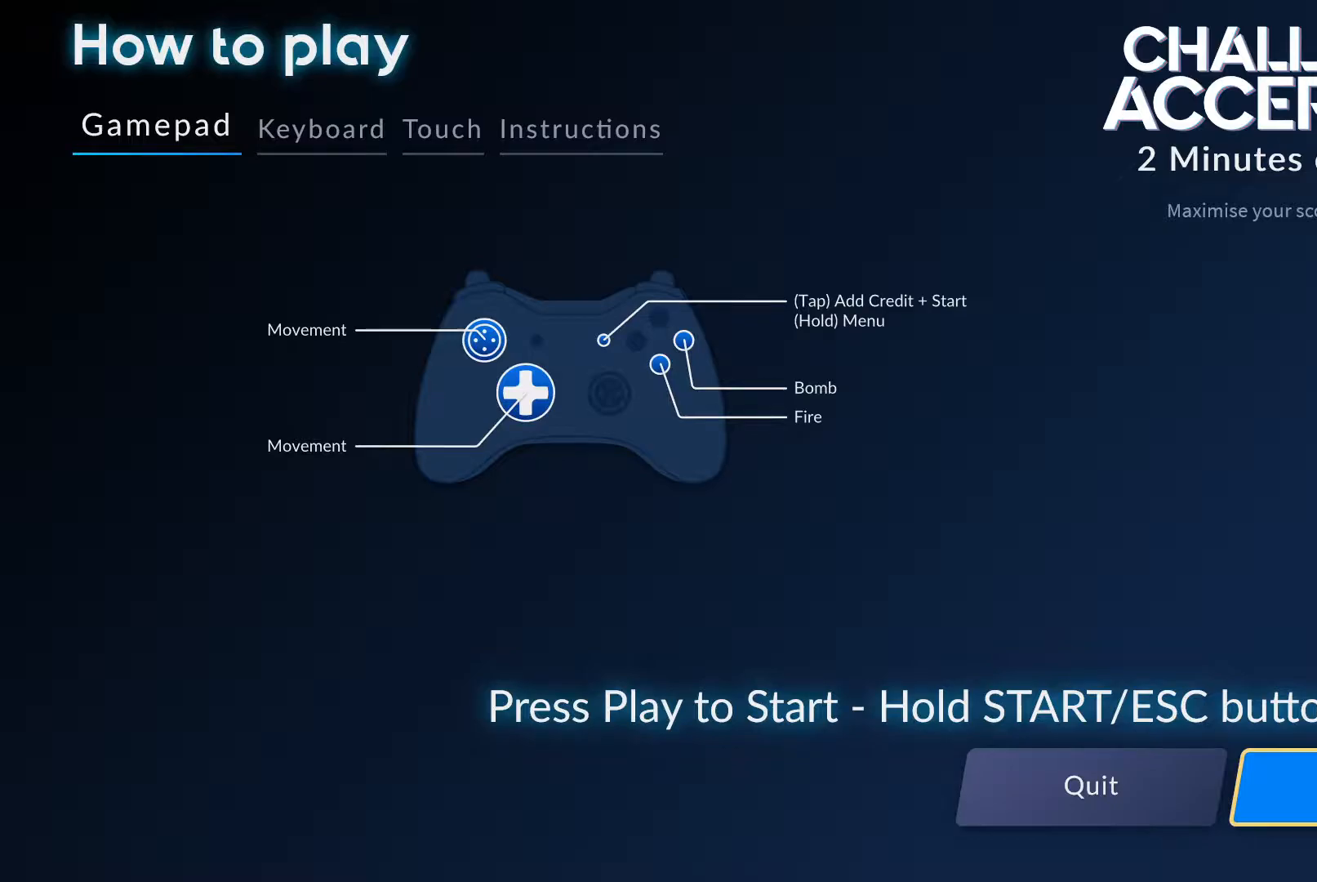
{"buttons": [], "events": []}
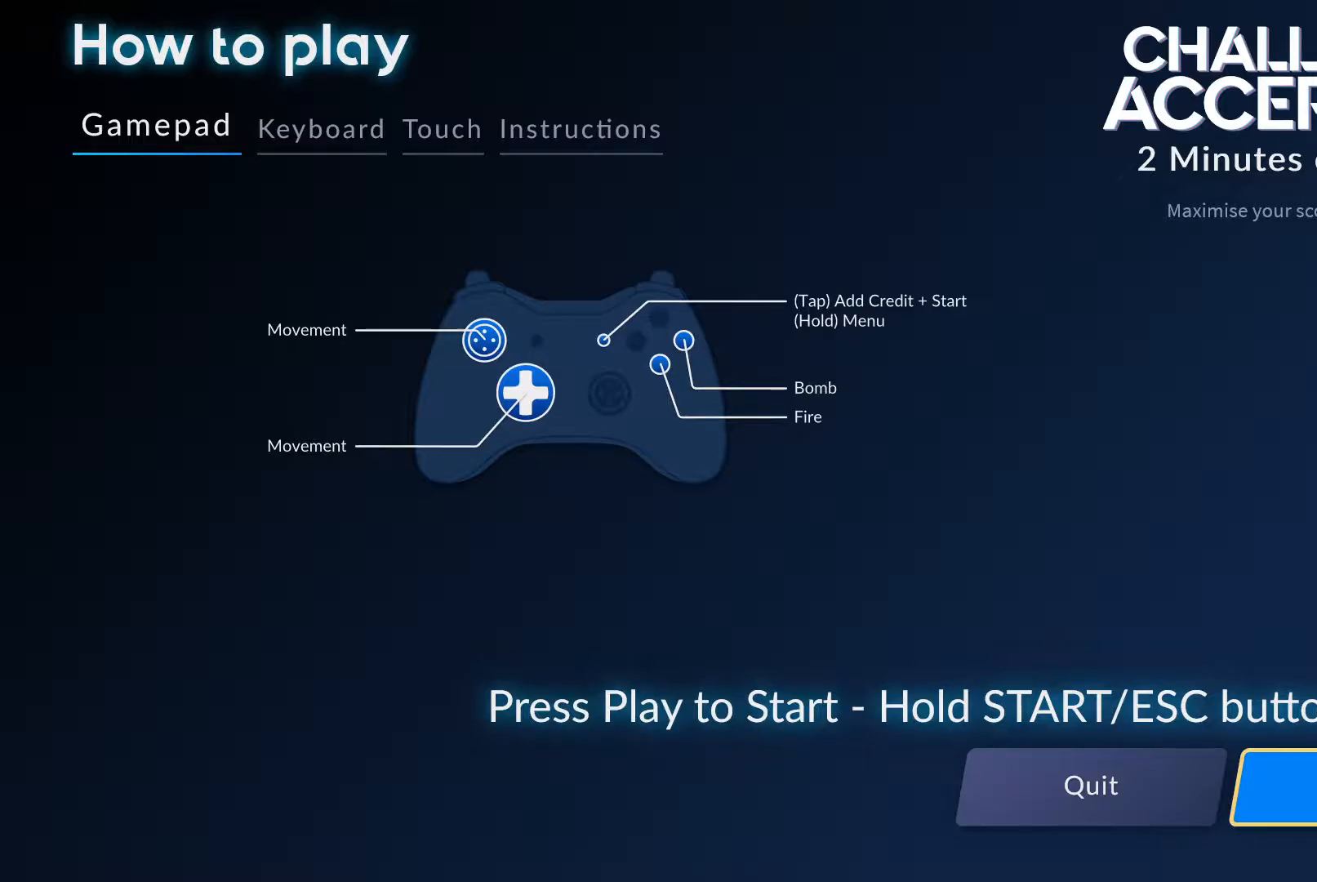
{"buttons": [], "events": []}
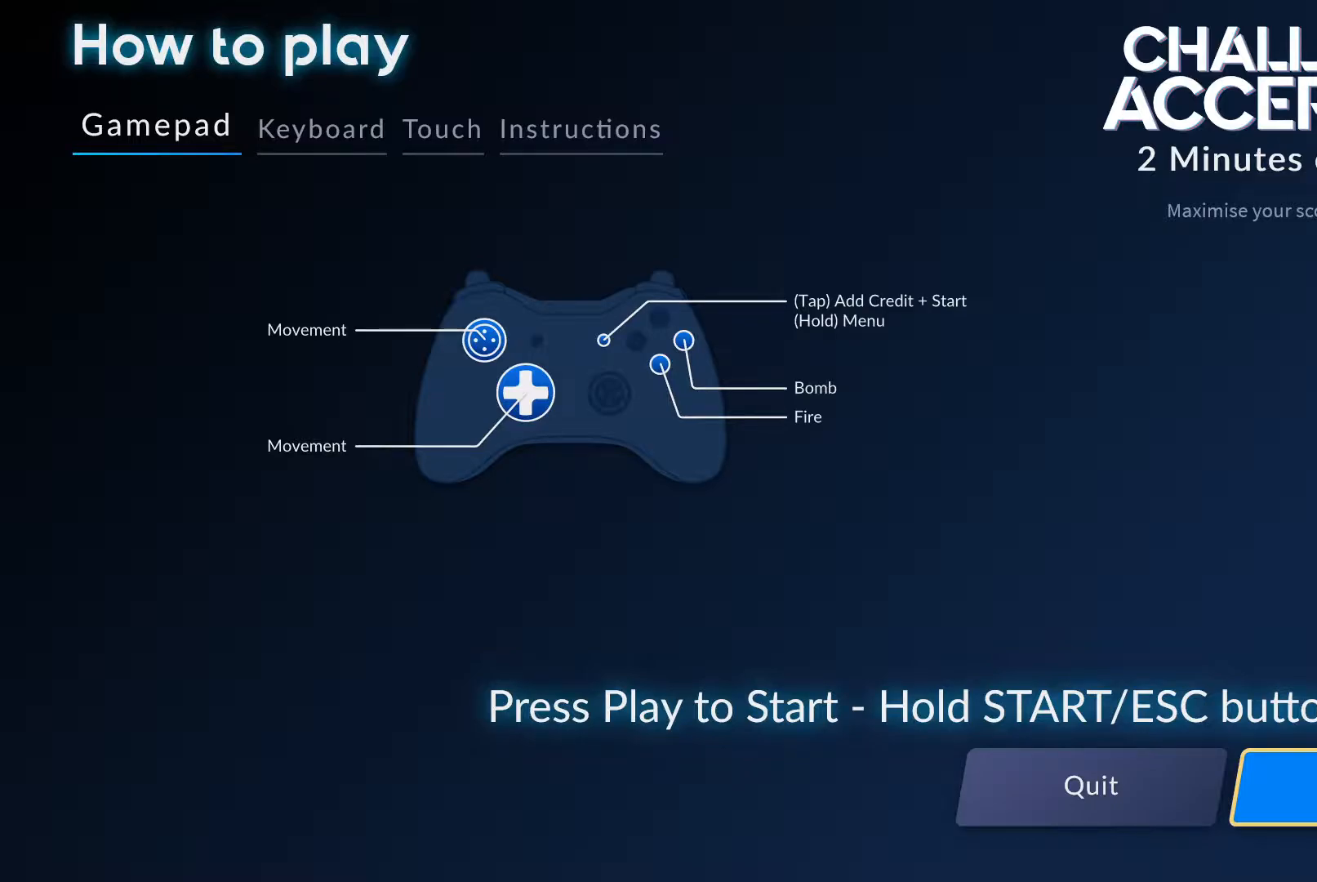
{"buttons": [], "events": [[350, "A", "down"], [467, "A", "up"]]}
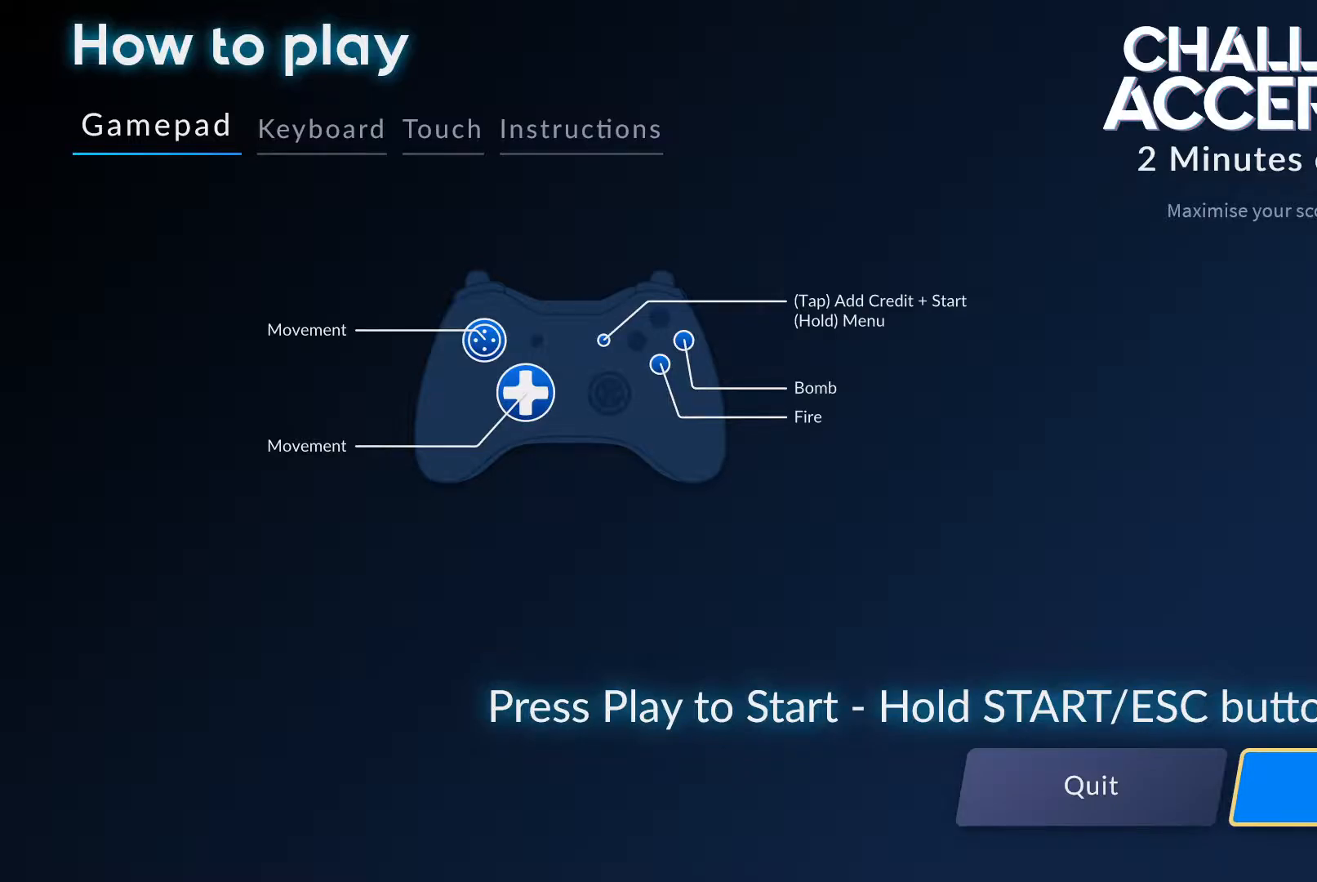
{"buttons": [], "events": []}
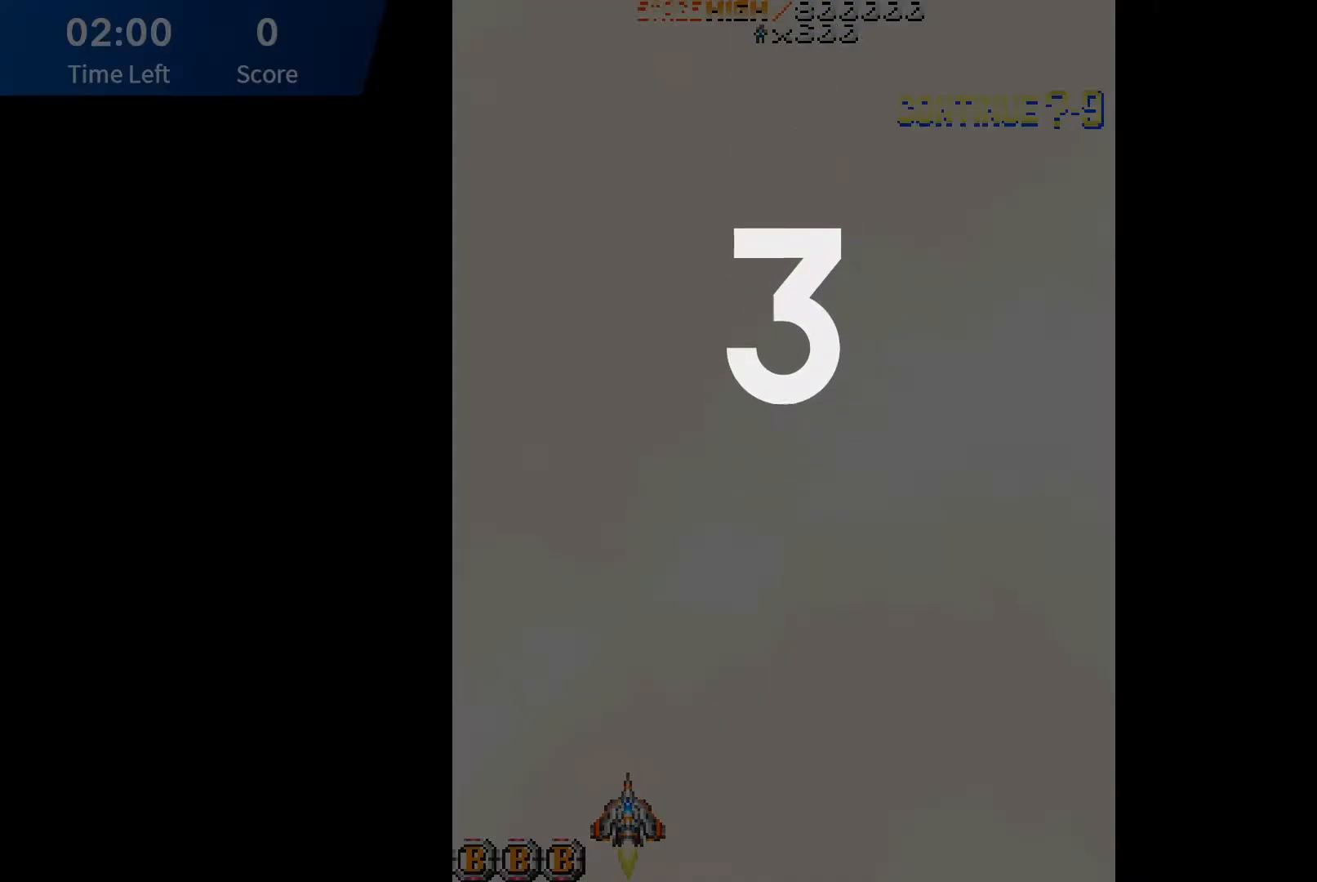
{"buttons": [], "events": []}
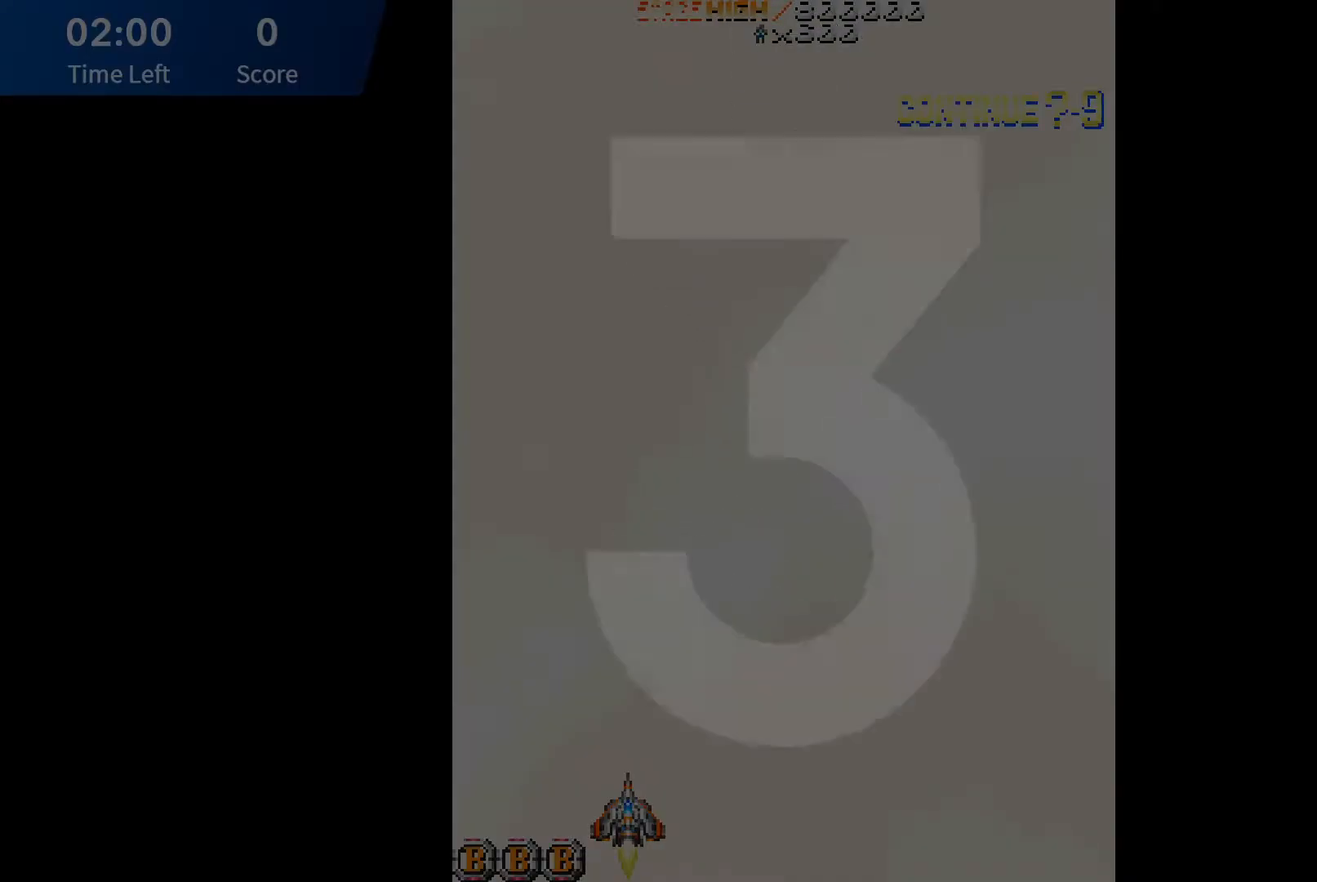
{"buttons": [], "events": []}
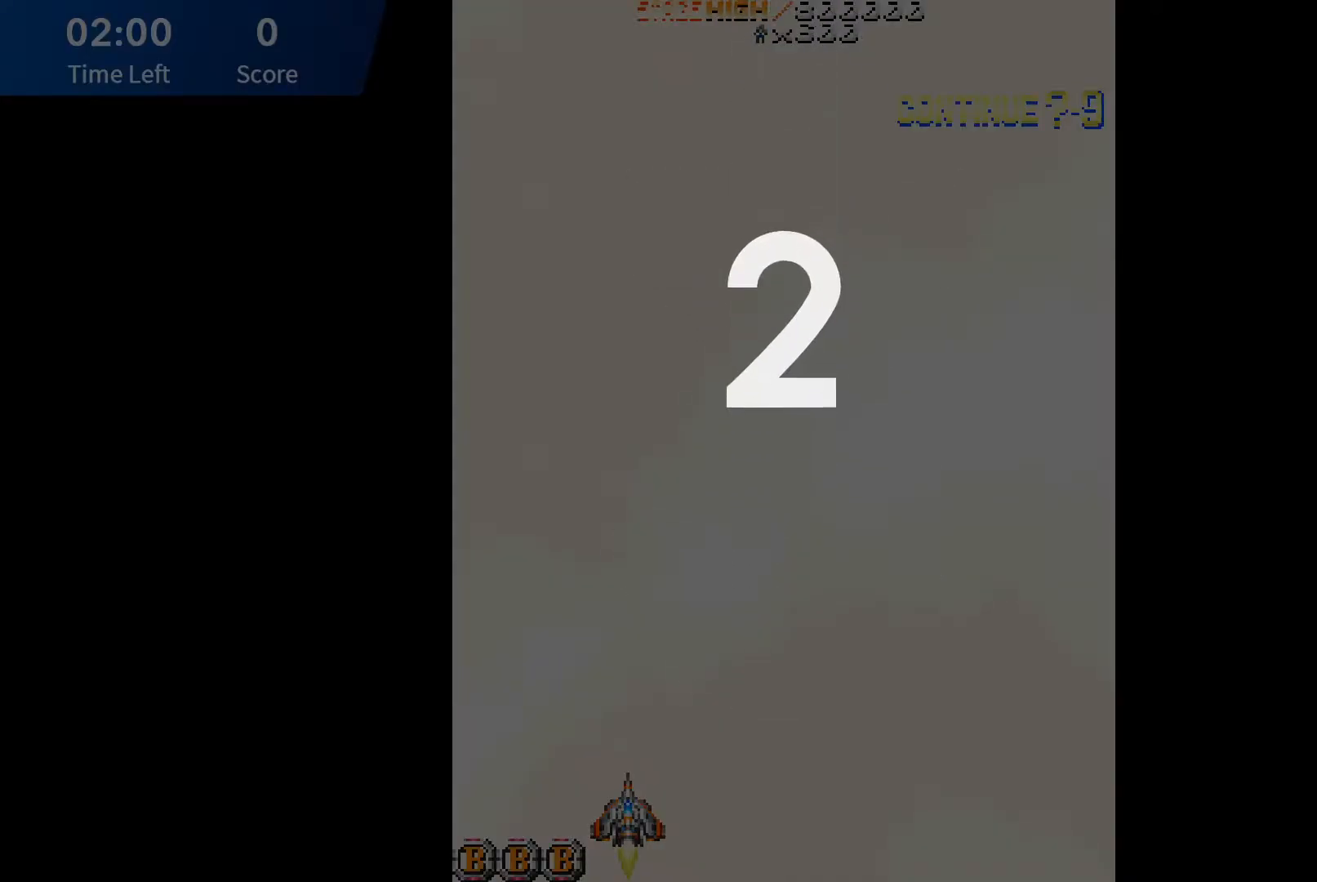
{"buttons": [], "events": []}
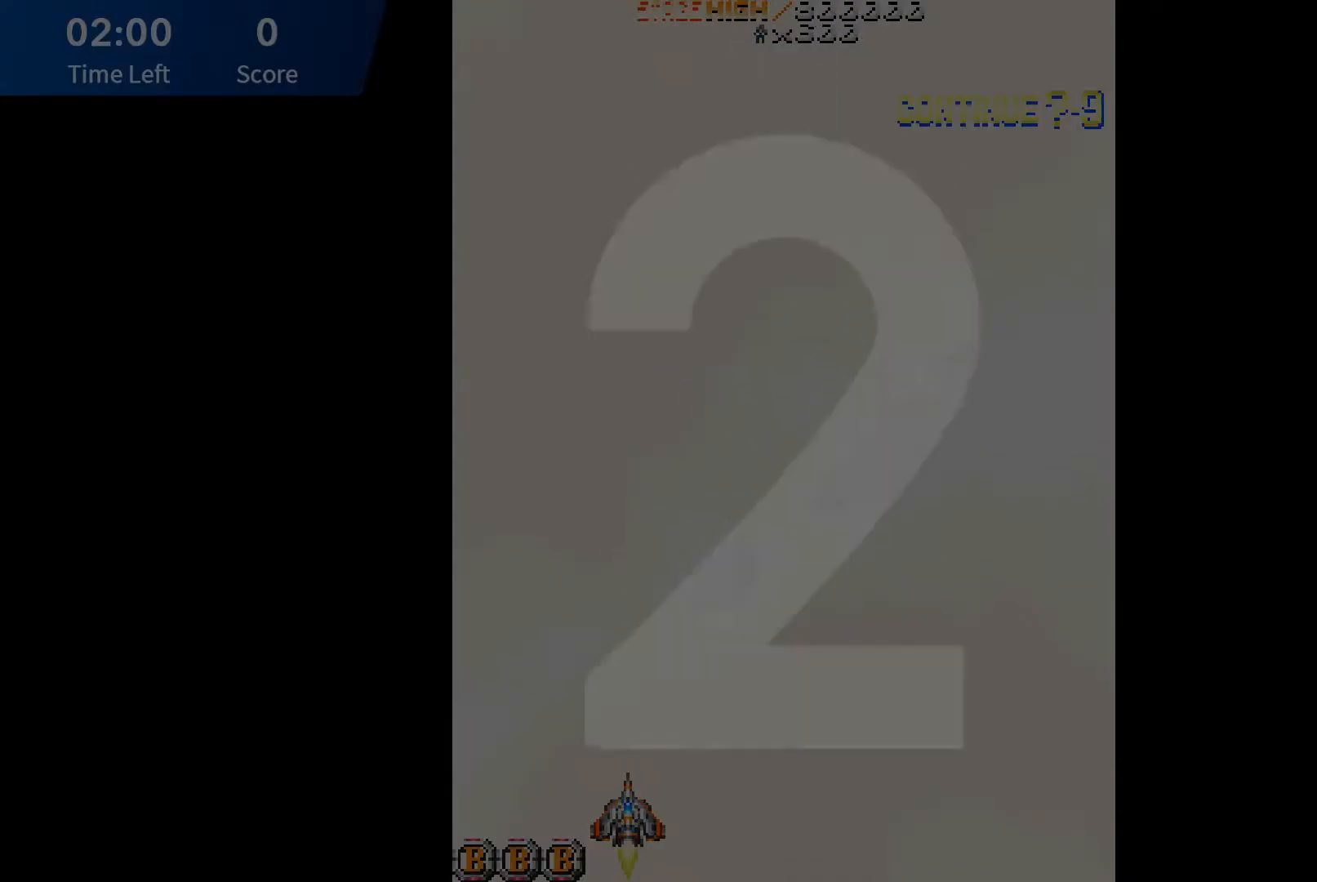
{"buttons": [], "events": []}
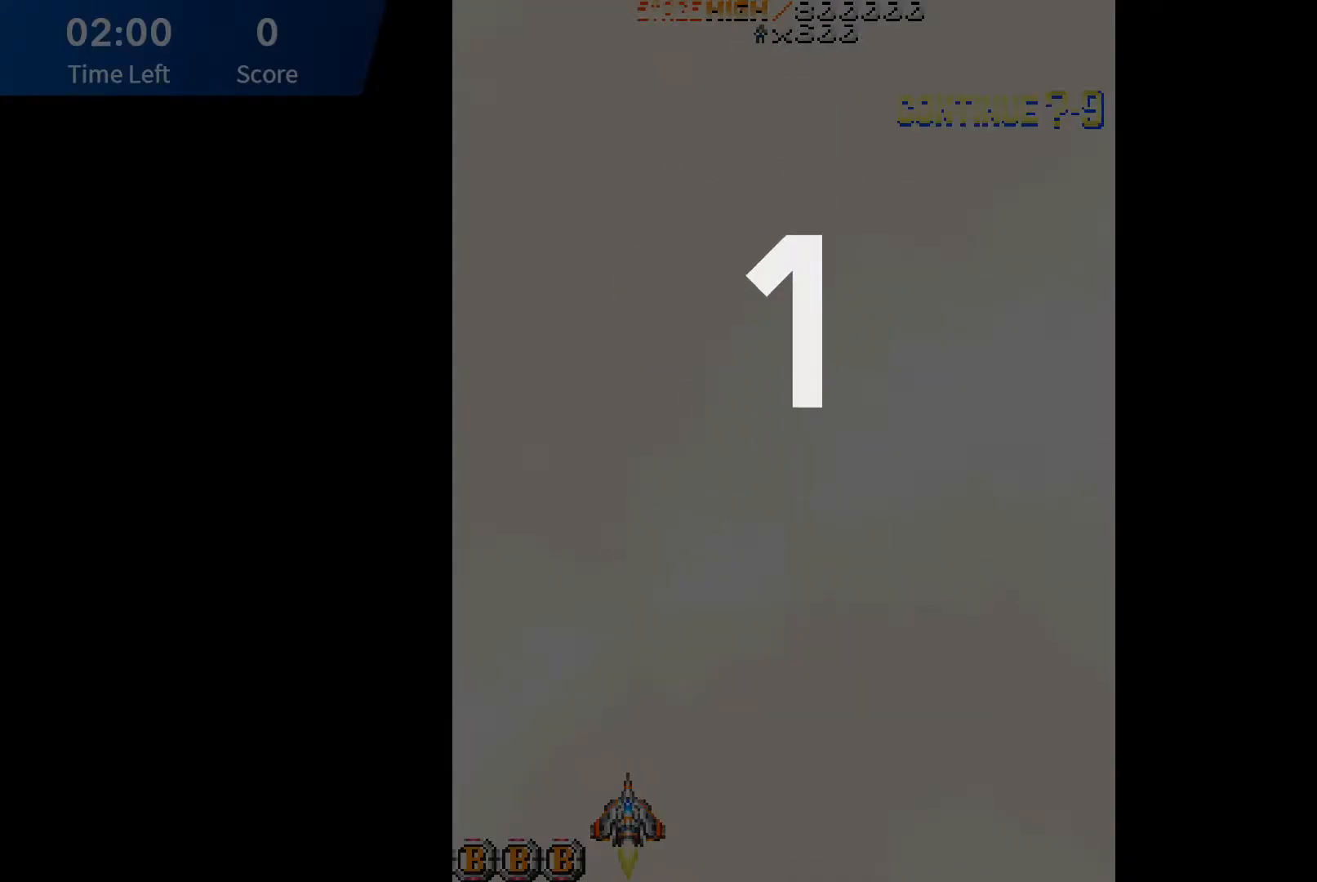
{"buttons": [], "events": []}
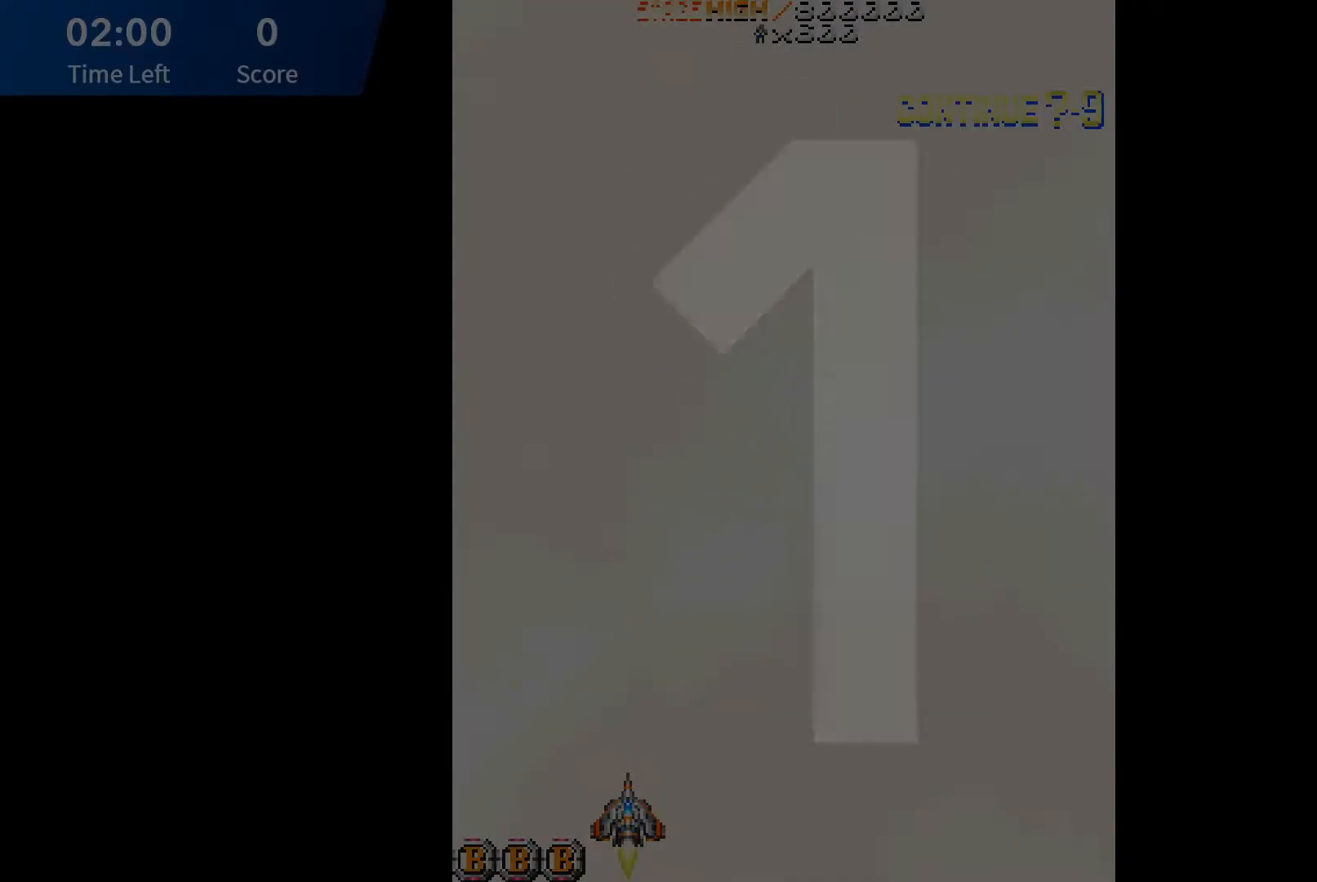
{"buttons": [], "events": []}
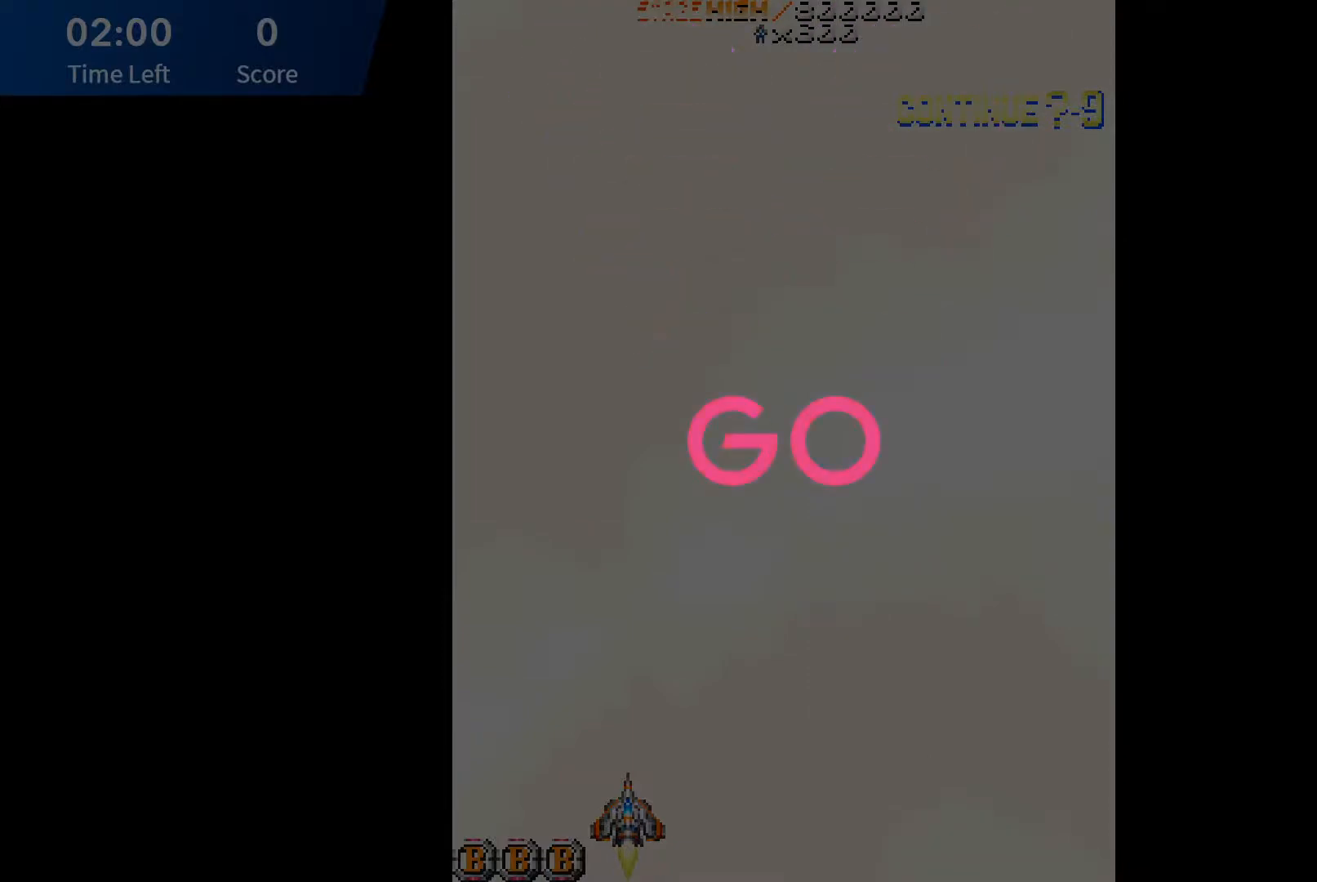
{"buttons": ["DPAD_UP"], "events": [[67, "DPAD_UP", "down"]]}
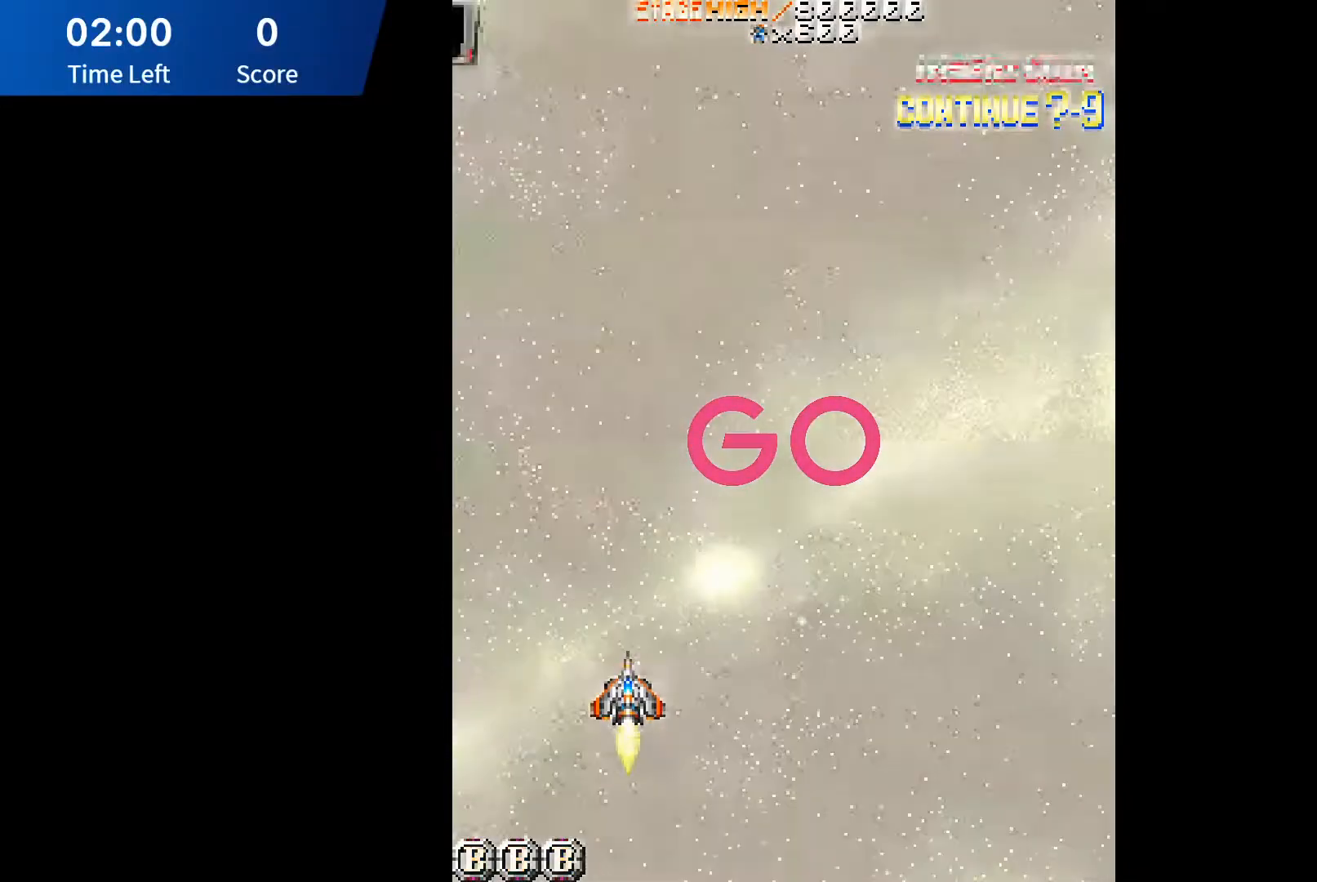
{"buttons": ["DPAD_UP"], "events": []}
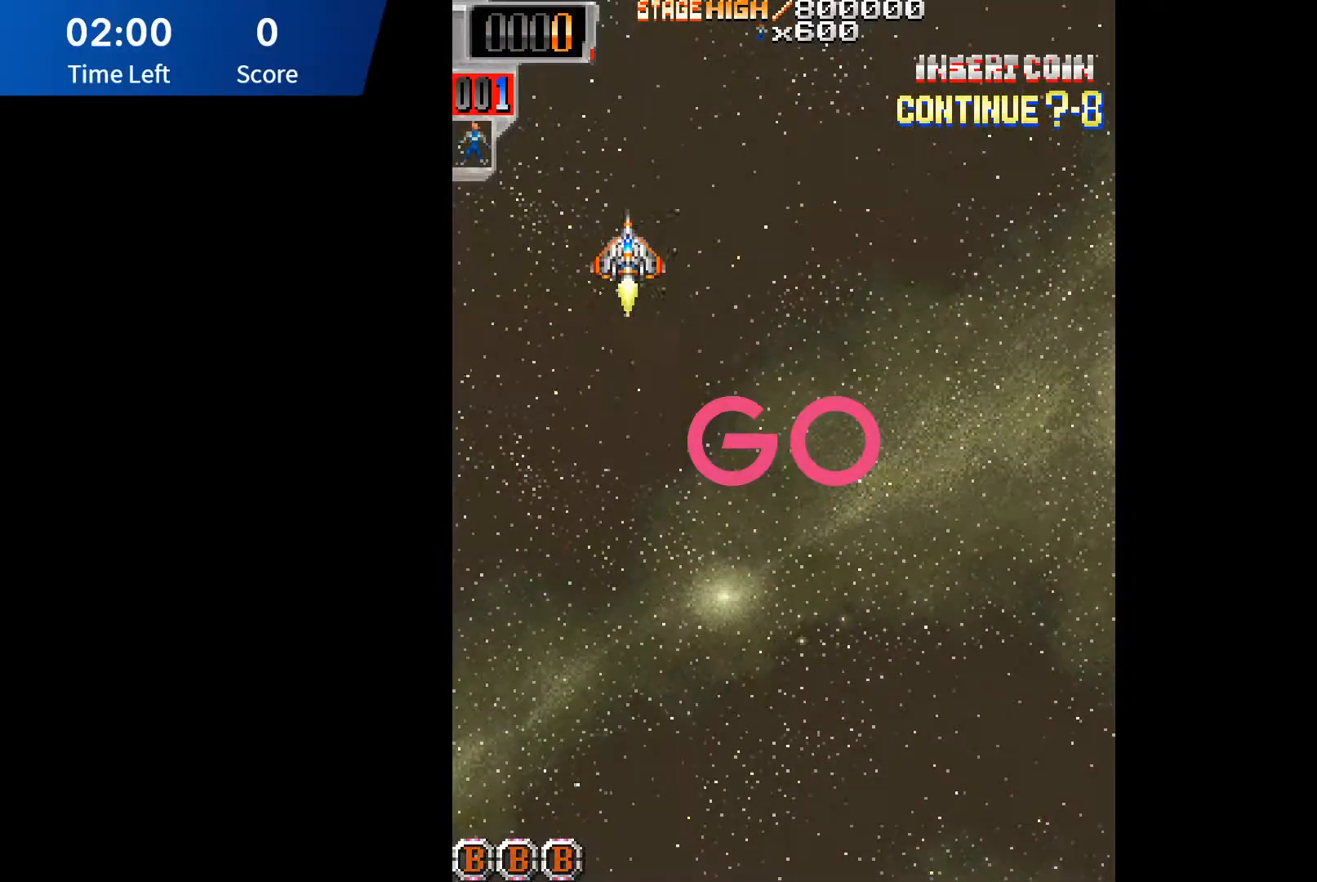
{"buttons": [], "events": [[267, "DPAD_UP", "up"]]}
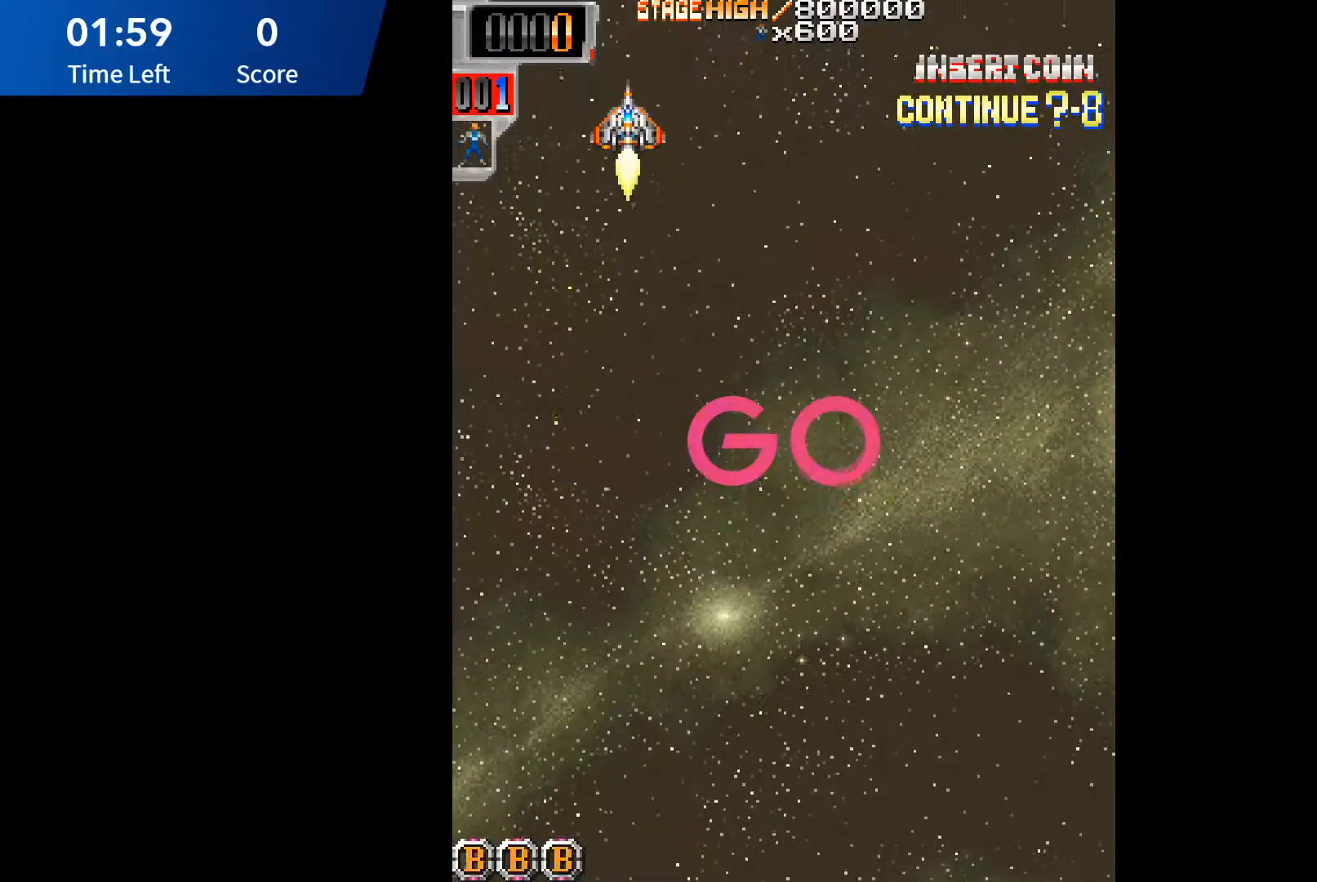
{"buttons": [], "events": []}
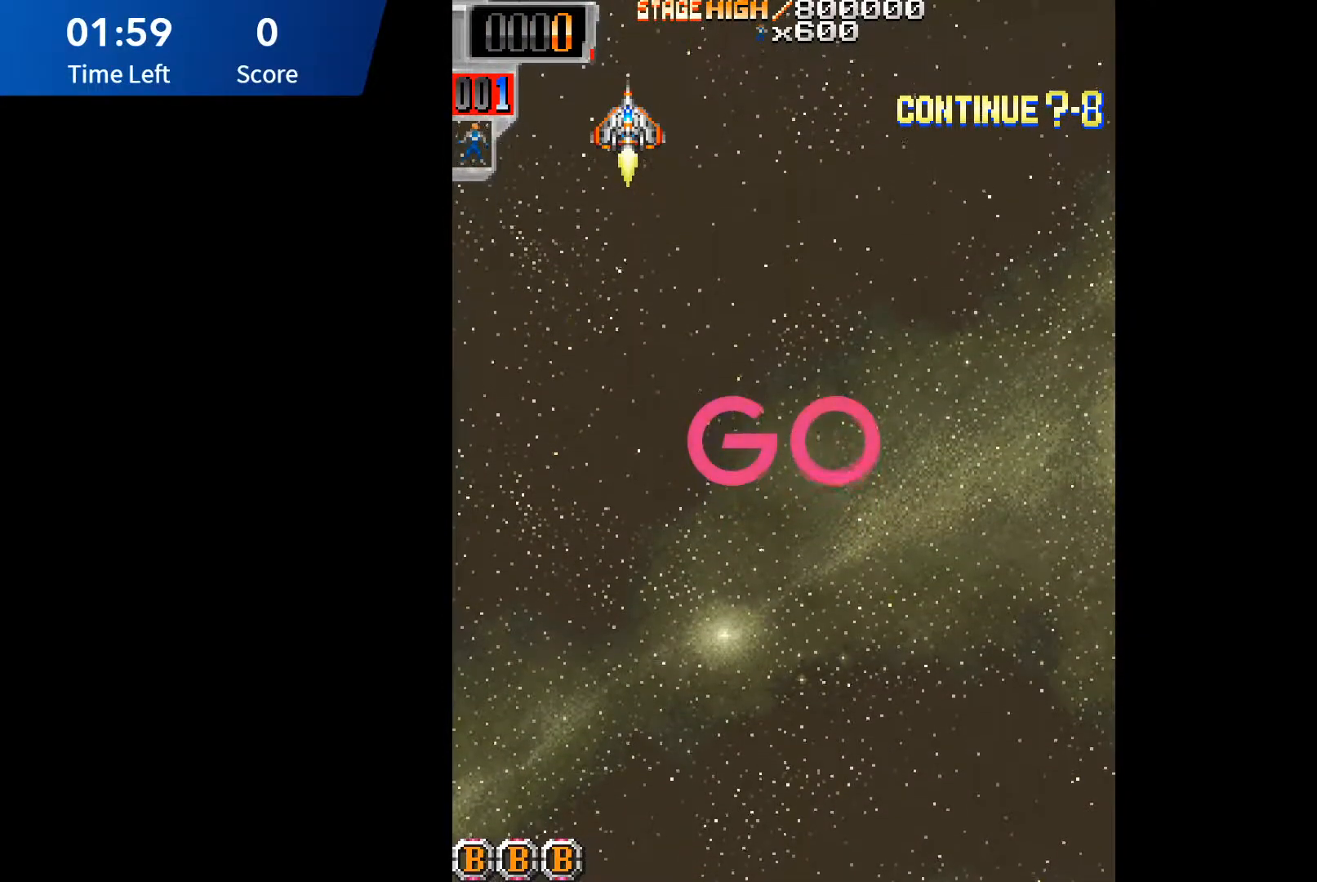
{"buttons": [], "events": []}
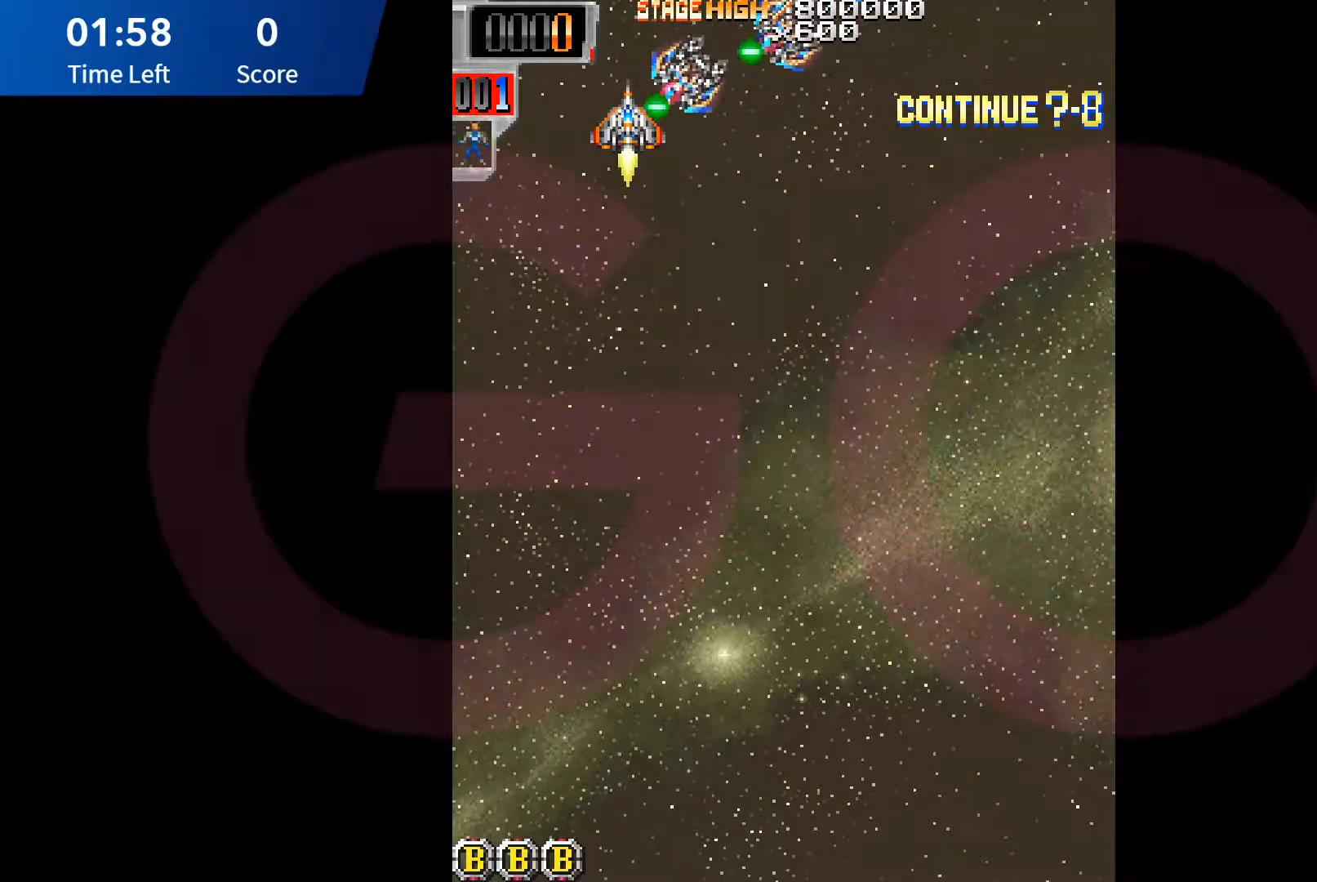
{"buttons": ["DPAD_UP"], "events": [[367, "DPAD_UP", "down"]]}
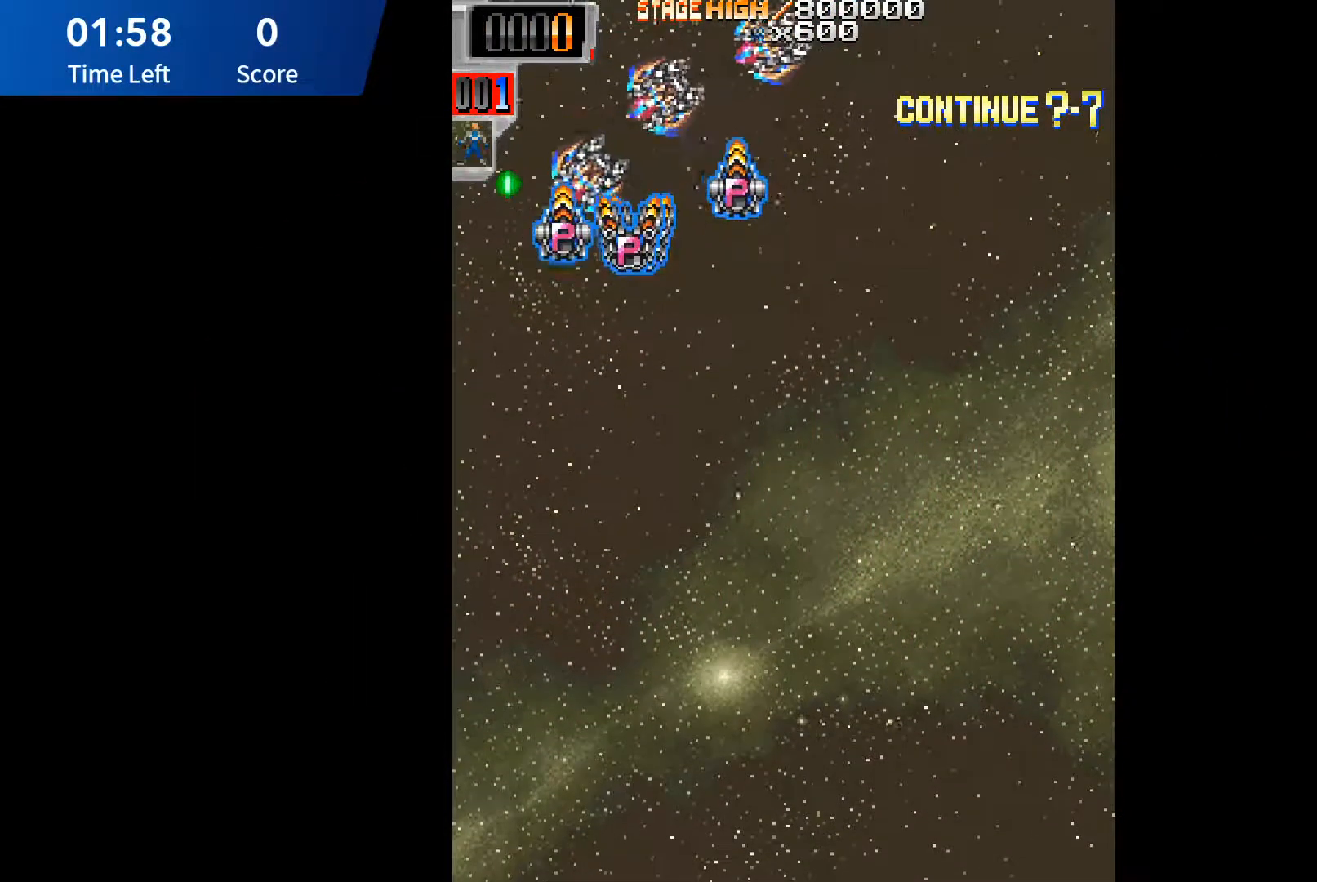
{"buttons": ["DPAD_UP"], "events": []}
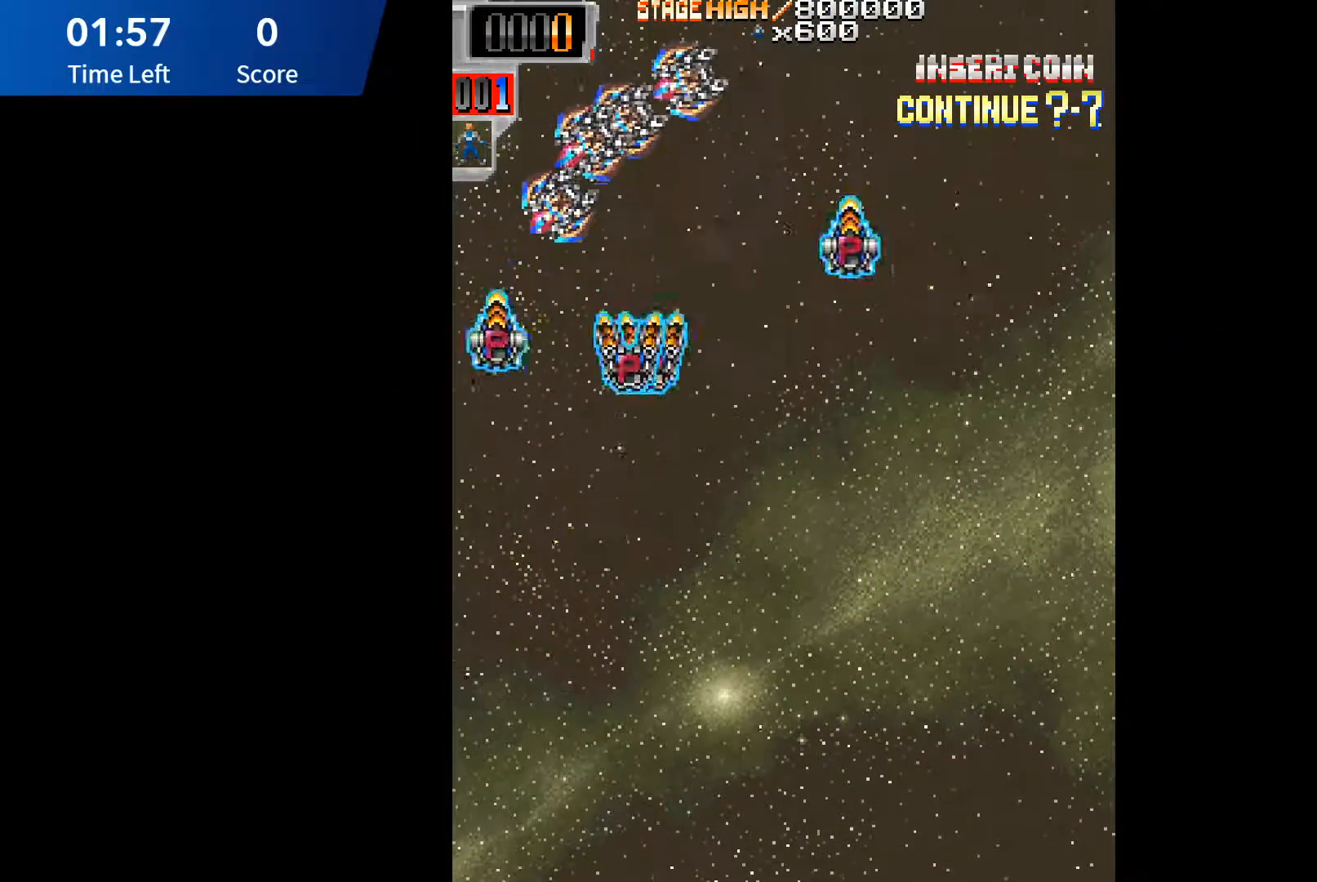
{"buttons": ["DPAD_UP"], "events": []}
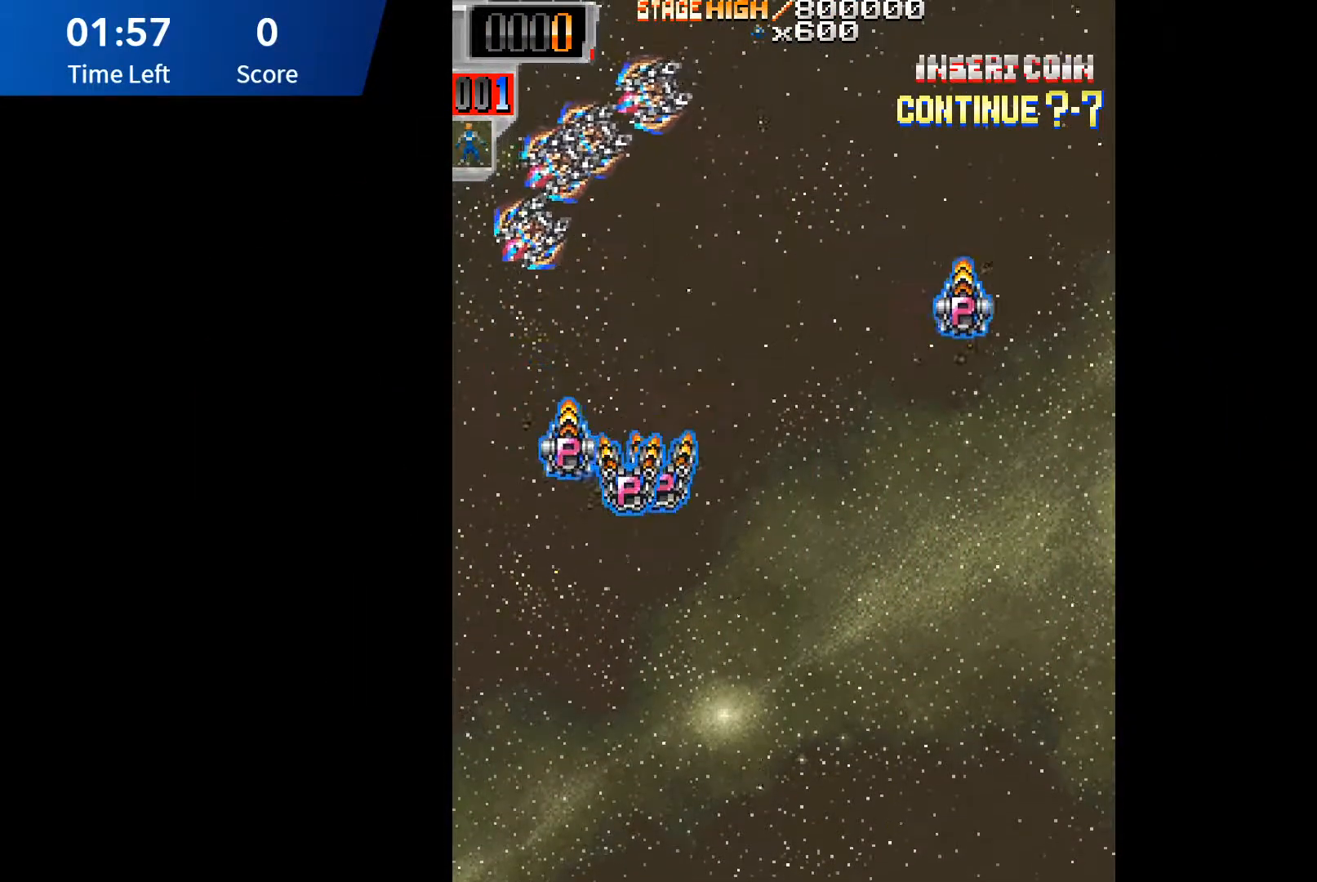
{"buttons": ["DPAD_LEFT"], "events": [[83, "A", "down"], [200, "A", "up"], [250, "A", "down"], [317, "A", "up"], [383, "DPAD_LEFT", "down"], [400, "A", "down"], [400, "DPAD_UP", "up"], [467, "A", "up"]]}
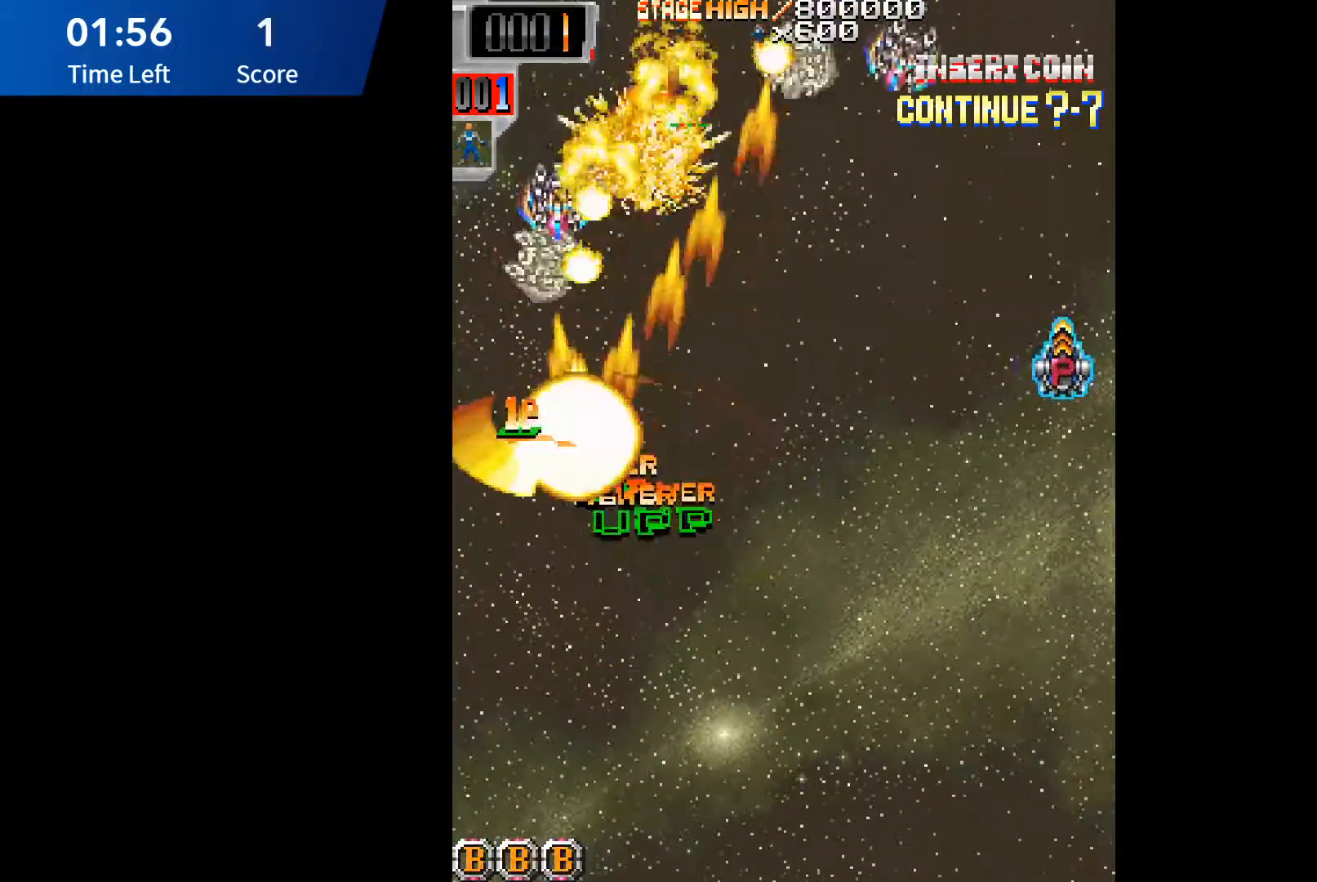
{"buttons": ["DPAD_DOWN", "DPAD_RIGHT"], "events": [[17, "A", "down"], [17, "DPAD_LEFT", "up"], [50, "DPAD_RIGHT", "down"], [83, "A", "up"], [150, "A", "down"], [217, "A", "up"], [267, "A", "down"], [333, "A", "up"], [400, "A", "down"], [467, "A", "up"], [483, "DPAD_DOWN", "down"]]}
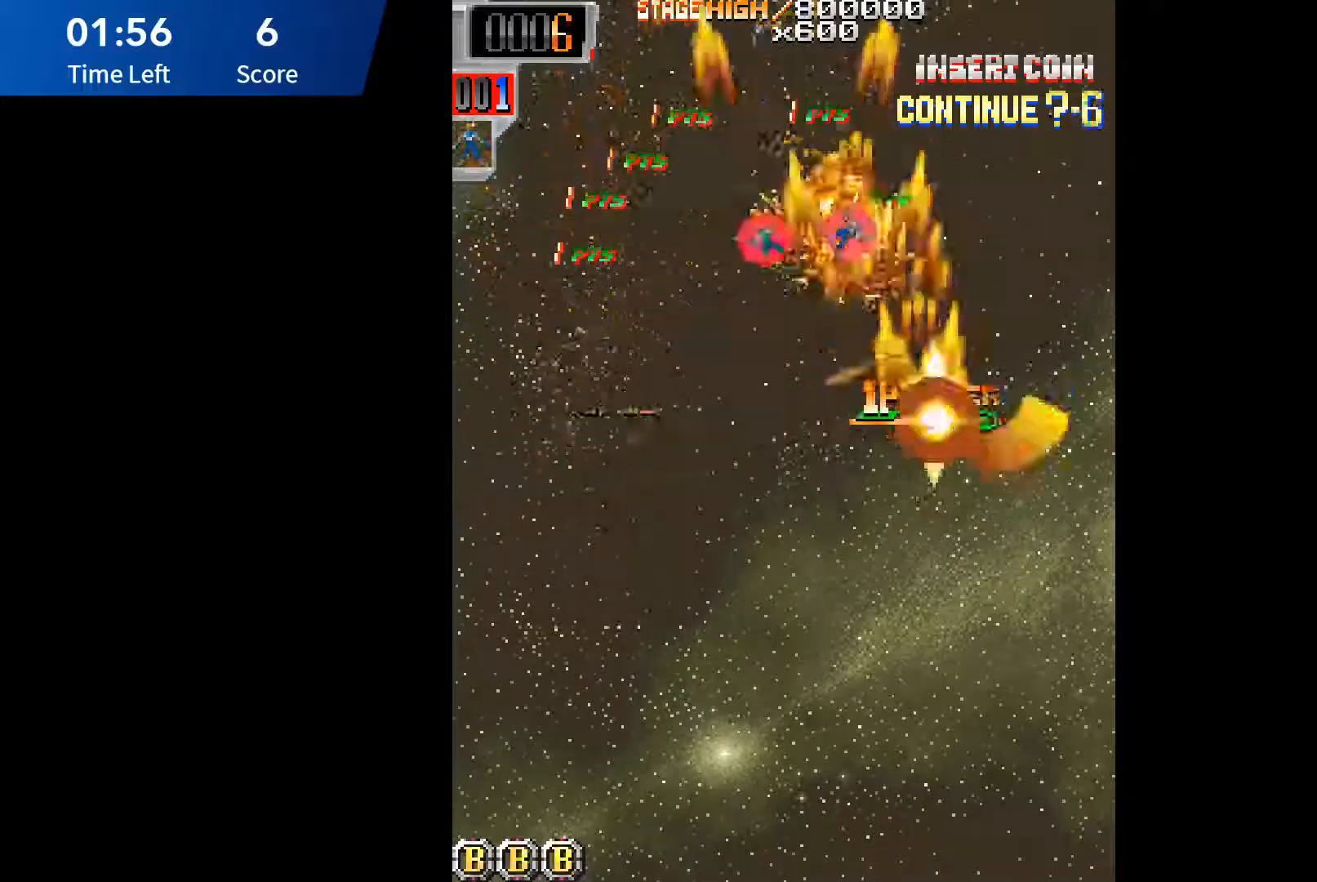
{"buttons": ["DPAD_LEFT"]}
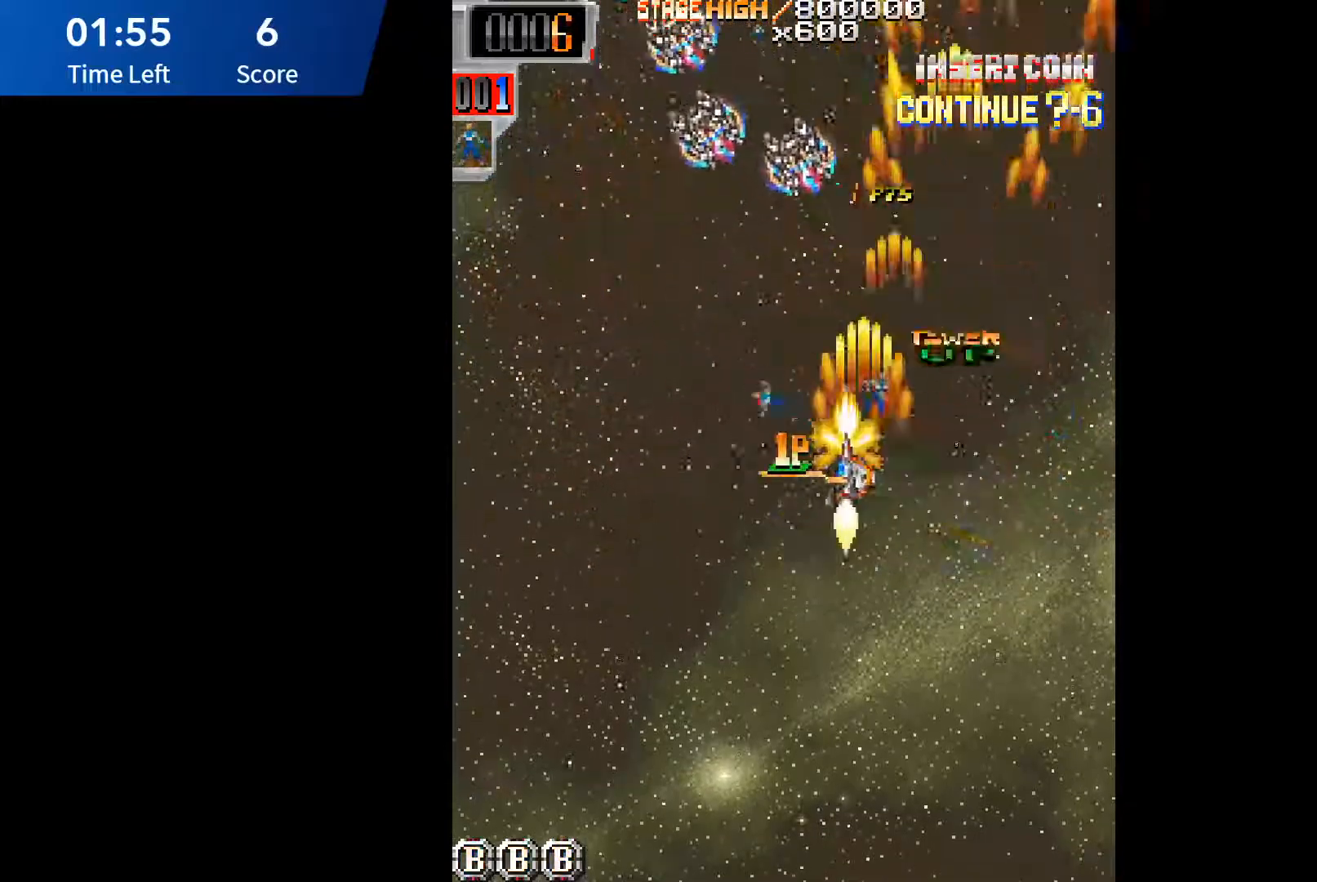
{"buttons": ["DPAD_DOWN", "DPAD_RIGHT"]}
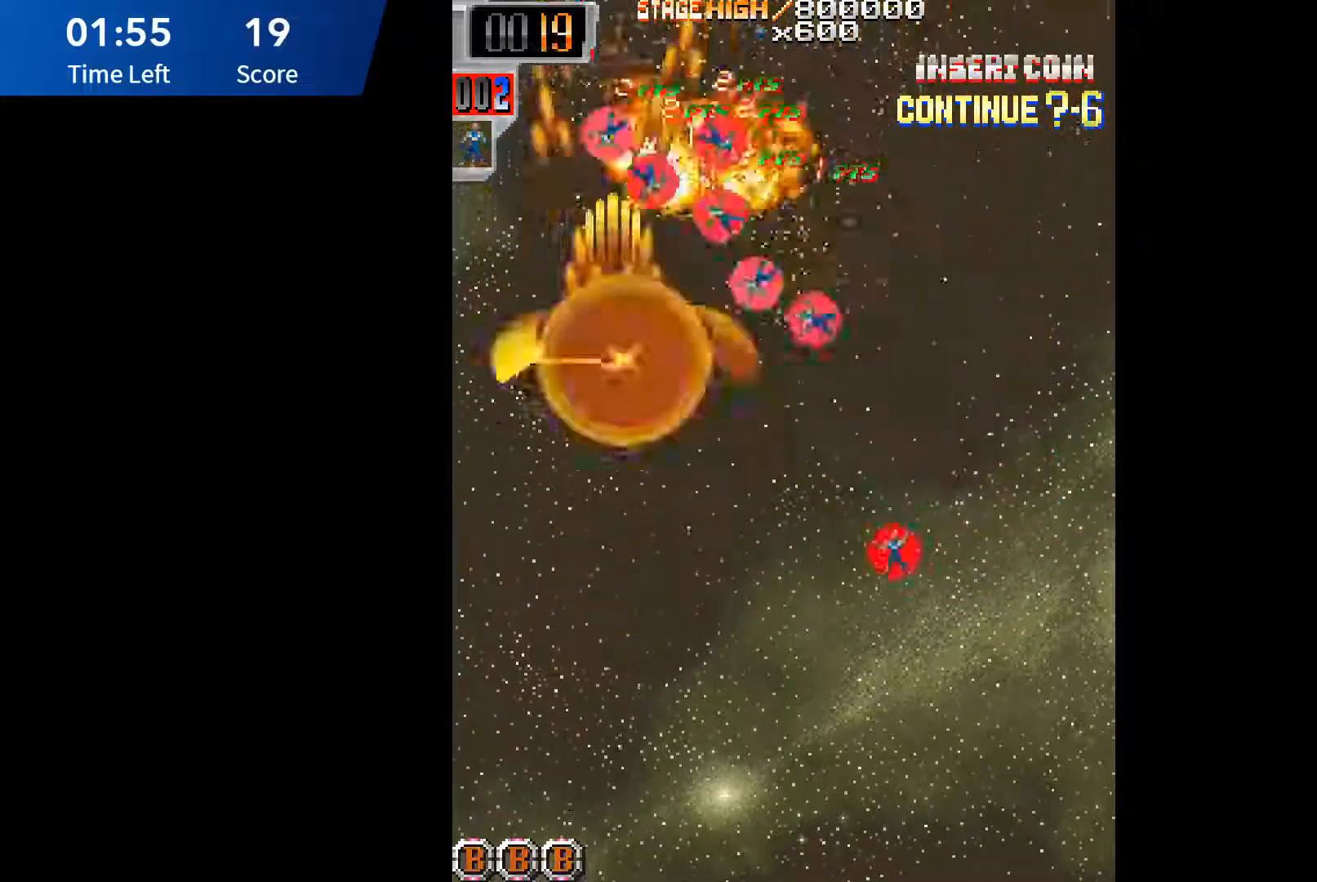
{"buttons": ["A", "DPAD_RIGHT"], "events": [[50, "A", "down"], [117, "A", "up"], [167, "A", "down"], [250, "A", "up"], [300, "A", "down"], [367, "A", "up"], [450, "A", "down"], [467, "DPAD_DOWN", "up"]]}
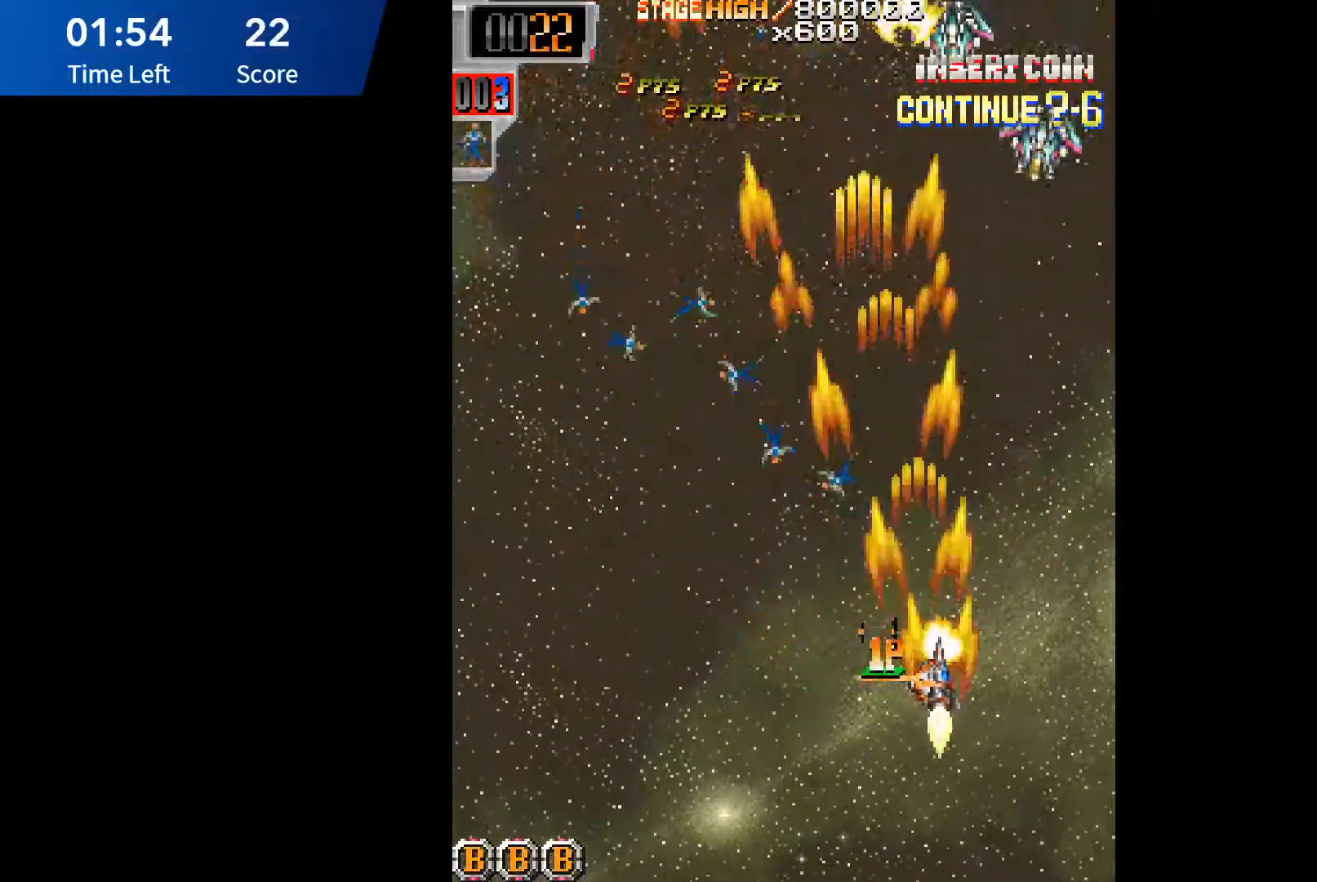
{"buttons": ["A", "DPAD_DOWN", "DPAD_LEFT"]}
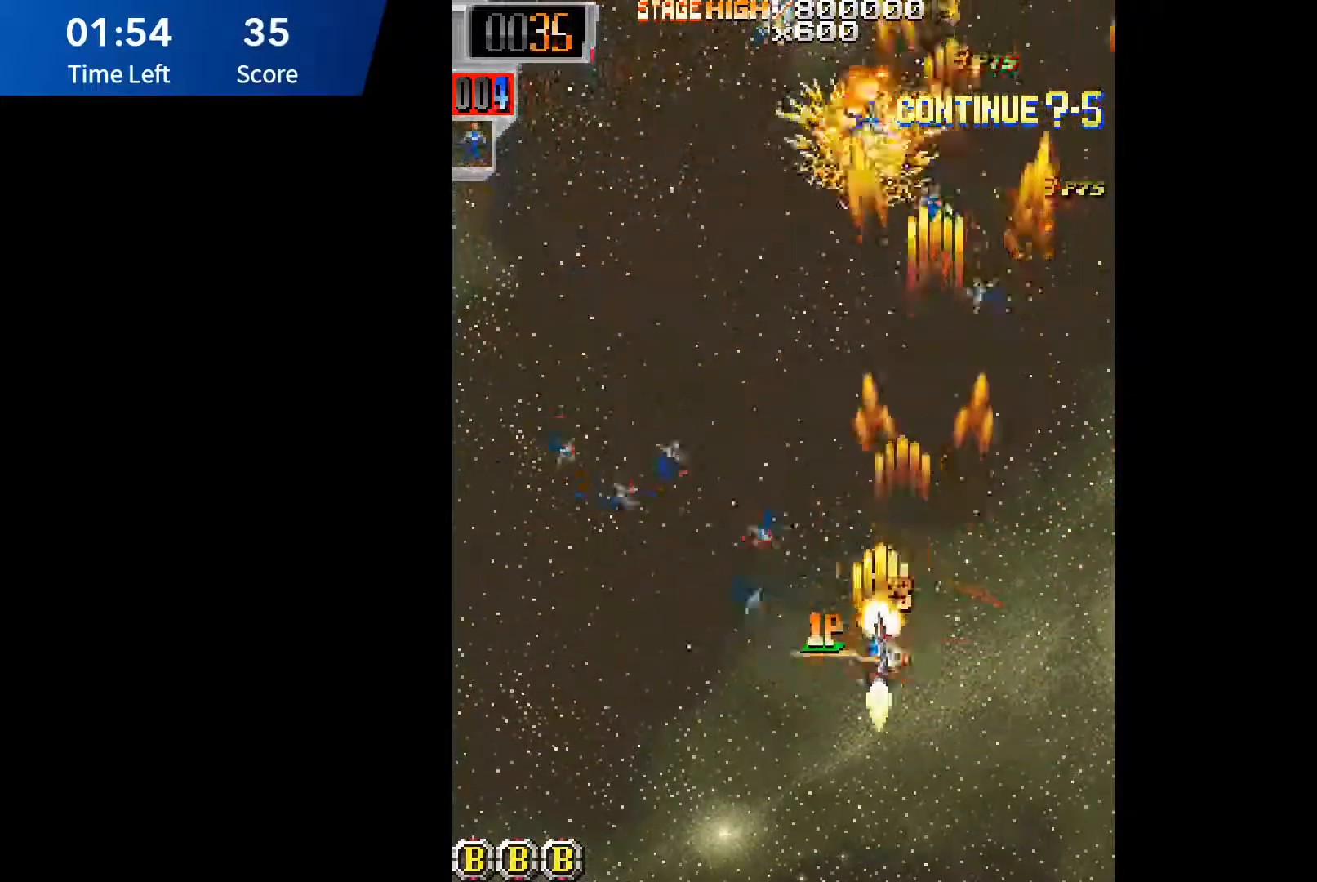
{"buttons": ["A", "DPAD_DOWN", "DPAD_RIGHT"]}
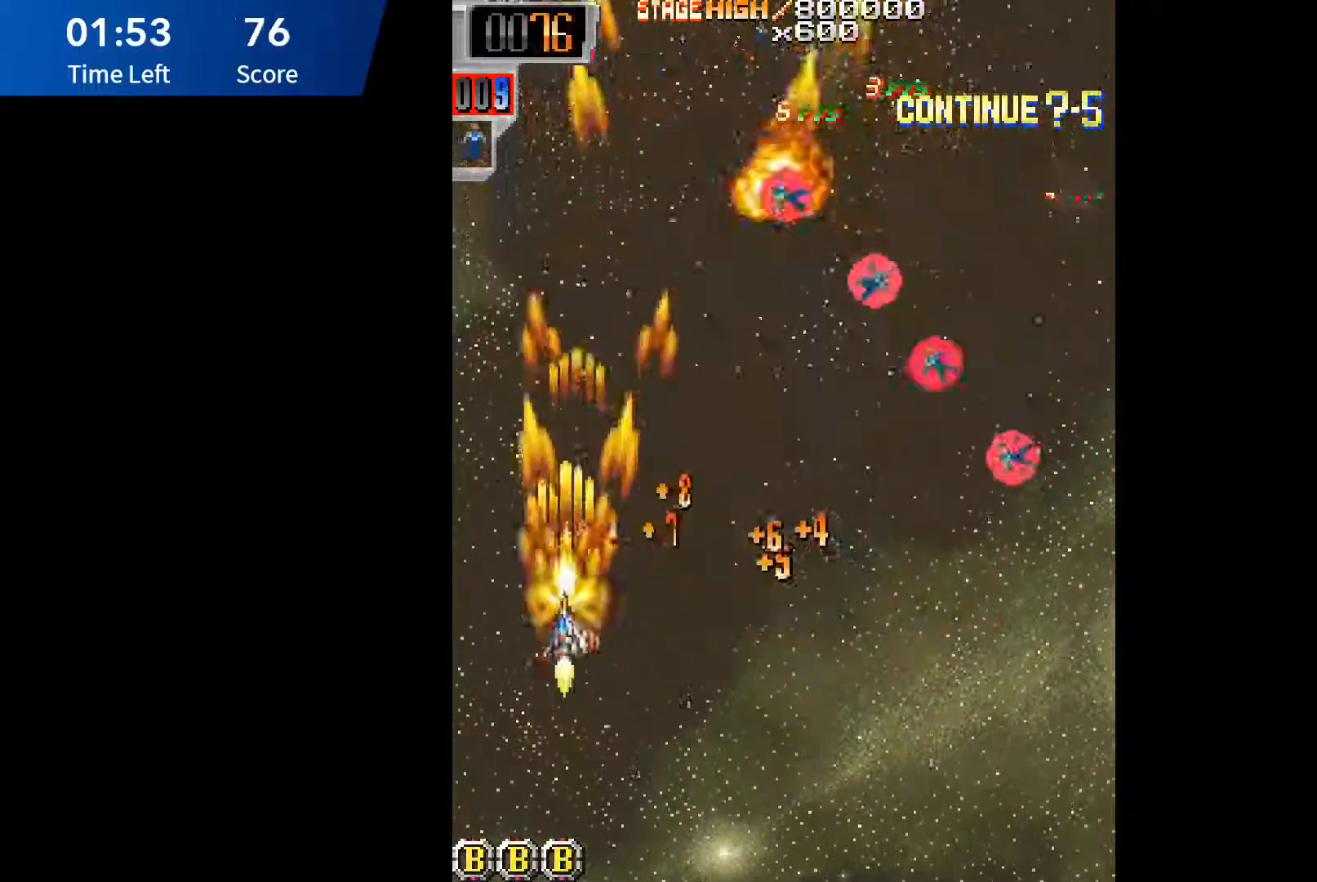
{"buttons": [], "events": [[33, "A", "up"], [33, "DPAD_DOWN", "up"], [50, "DPAD_RIGHT", "up"], [67, "DPAD_UP", "down"], [117, "A", "down"], [150, "DPAD_UP", "up"], [167, "A", "up"], [167, "DPAD_UP", "down"], [250, "A", "down"], [300, "A", "up"], [350, "DPAD_UP", "up"], [367, "A", "down"], [467, "A", "up"]]}
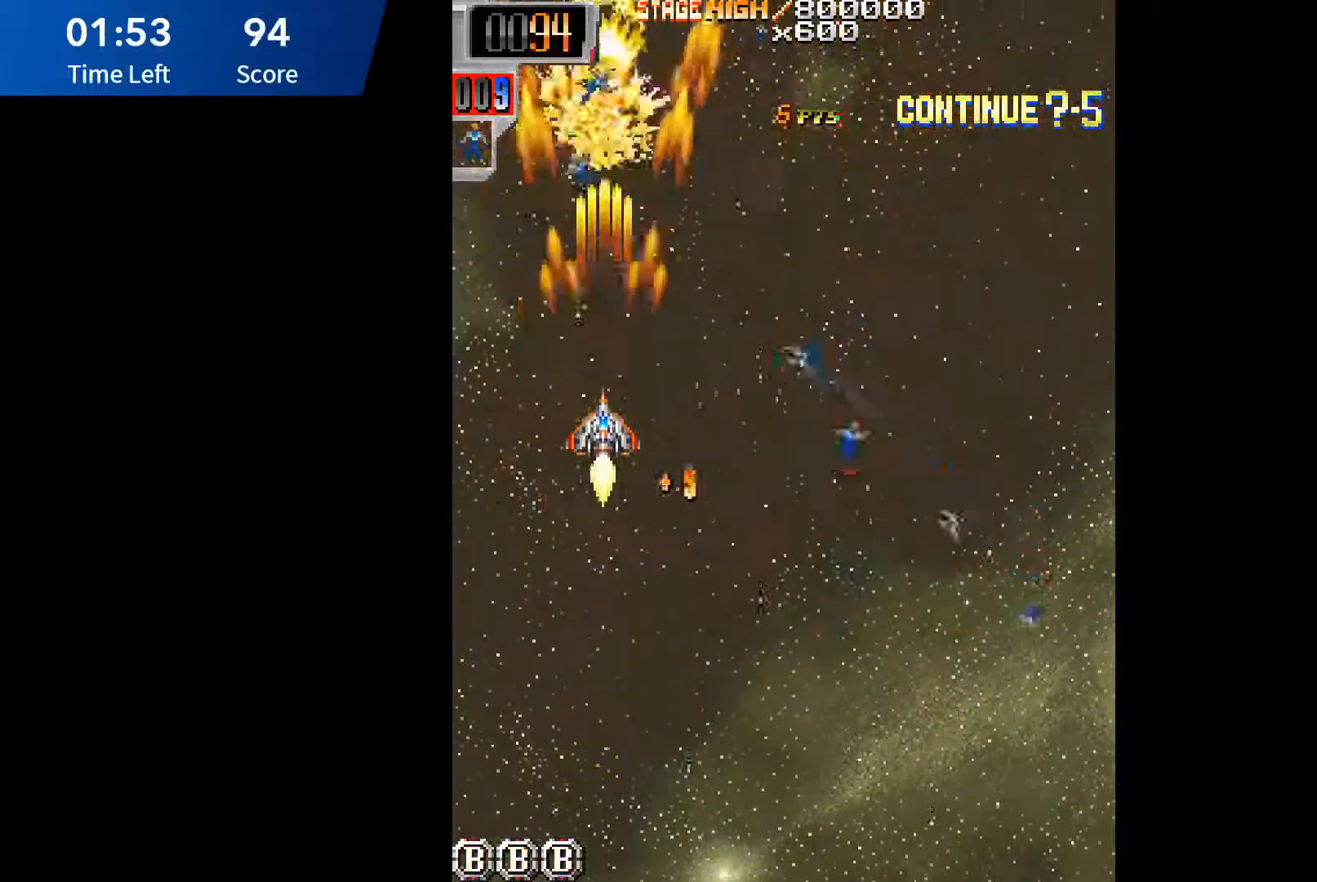
{"buttons": ["DPAD_DOWN", "DPAD_RIGHT"], "events": [[17, "A", "down"], [83, "A", "up"], [150, "A", "down"], [167, "DPAD_RIGHT", "down"], [217, "A", "up"], [283, "A", "down"], [350, "A", "up"], [350, "DPAD_DOWN", "down"], [417, "A", "down"], [483, "A", "up"]]}
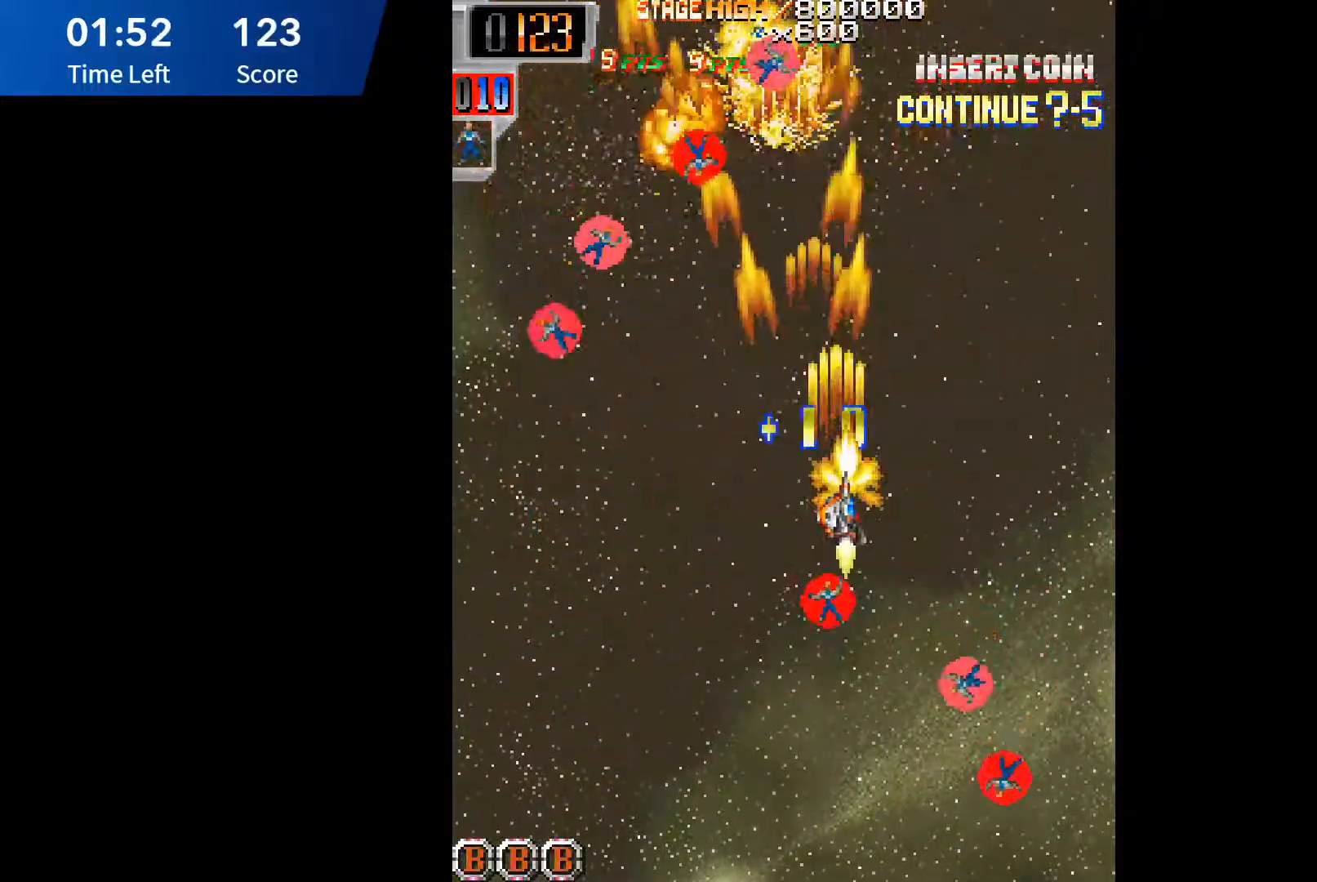
{"buttons": ["A", "DPAD_LEFT"], "events": [[50, "A", "down"], [100, "DPAD_DOWN", "up"], [117, "A", "up"], [167, "A", "down"], [217, "DPAD_DOWN", "down"], [217, "DPAD_RIGHT", "up"], [233, "DPAD_DOWN", "up"], [267, "A", "up"], [317, "A", "down"], [383, "A", "up"], [450, "A", "down"], [483, "DPAD_LEFT", "down"]]}
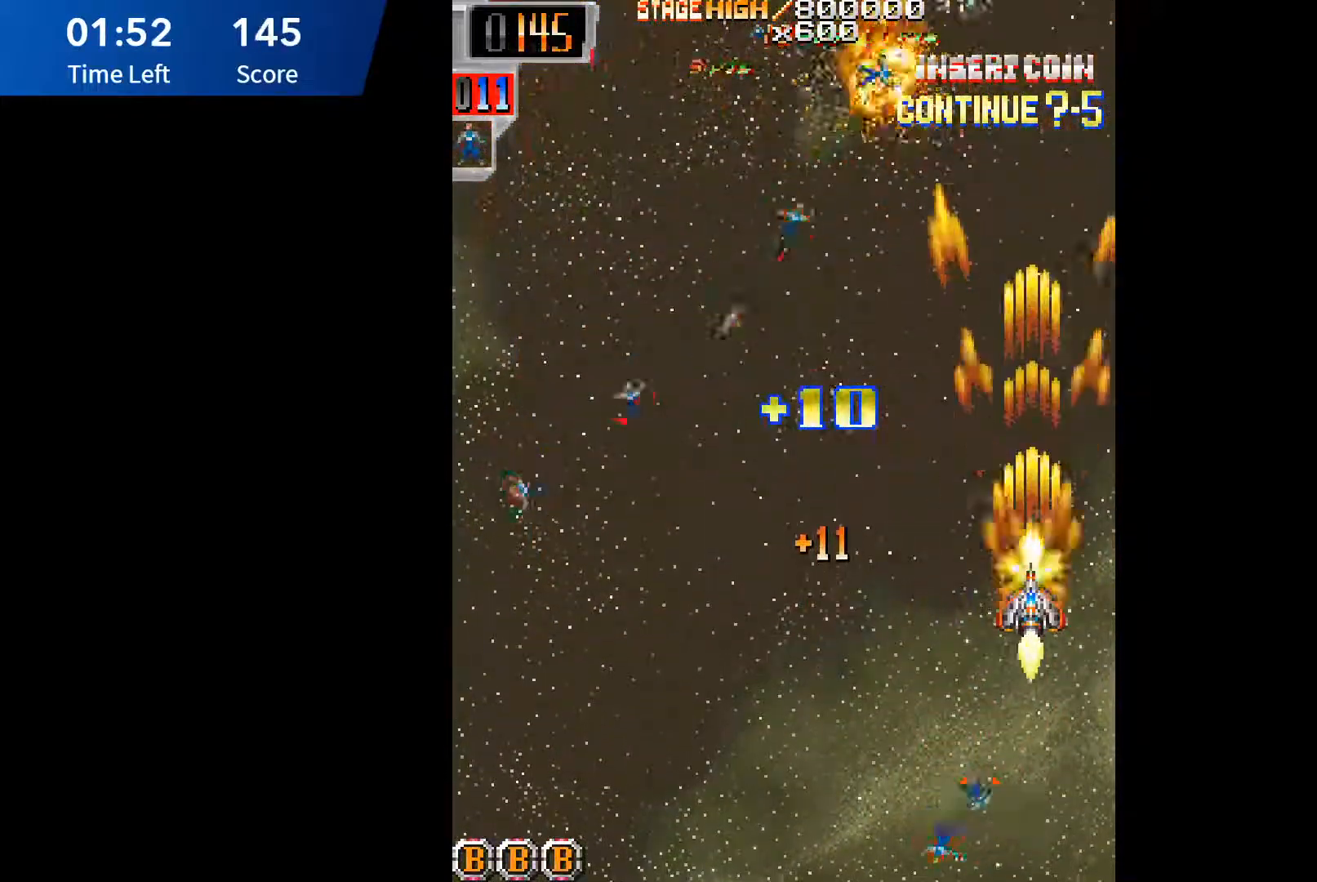
{"buttons": ["A", "DPAD_DOWN", "DPAD_LEFT"], "events": [[17, "A", "up"], [33, "DPAD_LEFT", "up"], [83, "A", "down"], [150, "A", "up"], [217, "A", "down"], [250, "DPAD_DOWN", "down"], [283, "A", "up"], [350, "A", "down"], [367, "DPAD_DOWN", "up"], [400, "A", "up"], [417, "DPAD_DOWN", "down"], [467, "A", "down"], [483, "DPAD_LEFT", "down"]]}